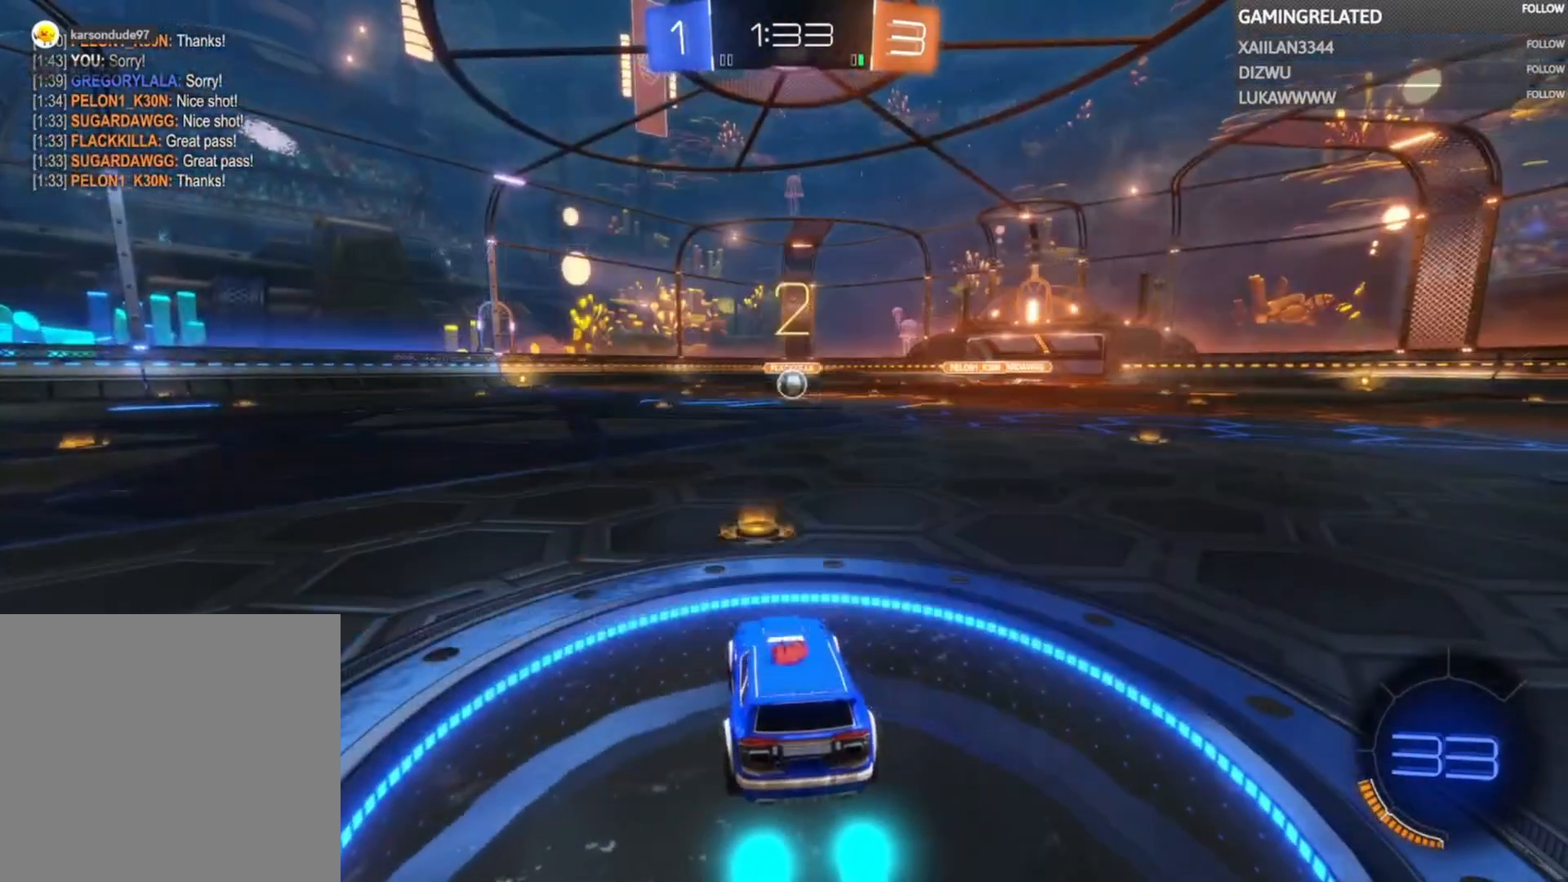
Gameplay with a controller (Xbox layout); each line is a JSON object with the inputs held at the frame after it (dt_ms = milliseconds from this image to that frame). "events" lists button and stick changes between this image and that frame as [ms after this image, input, new state], when the widget could be followed in between. Not read: L3 R3.
{"dt_ms": 500, "buttons": ["B", "R2"], "left_stick": "center", "right_stick": "center", "events": []}
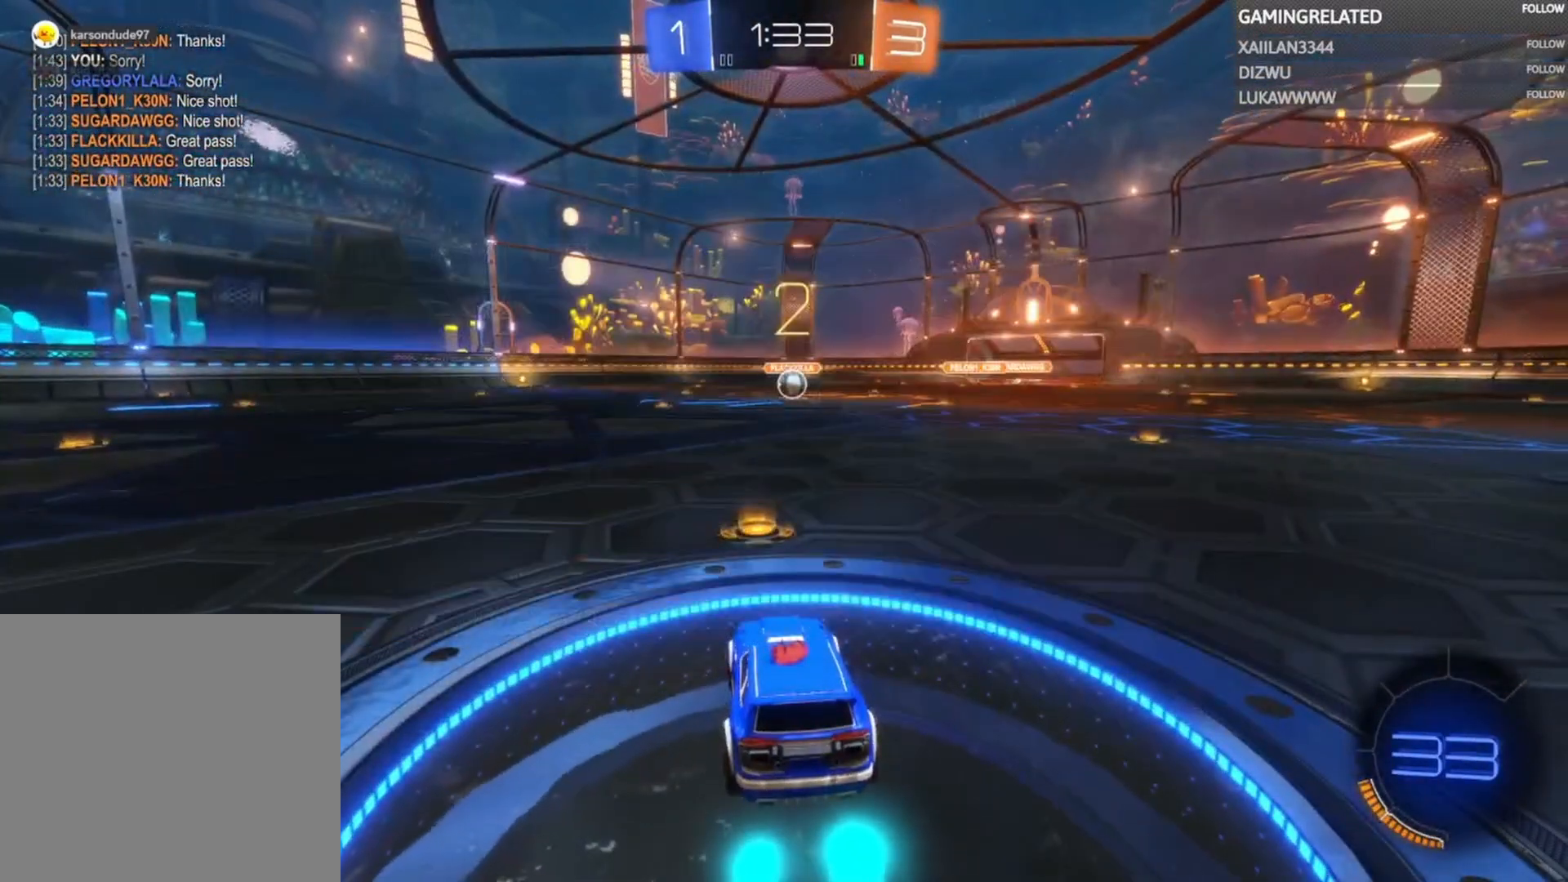
{"dt_ms": 500, "buttons": ["B", "R2"], "left_stick": "right", "right_stick": "center", "events": [[467, "left_stick", "right"]]}
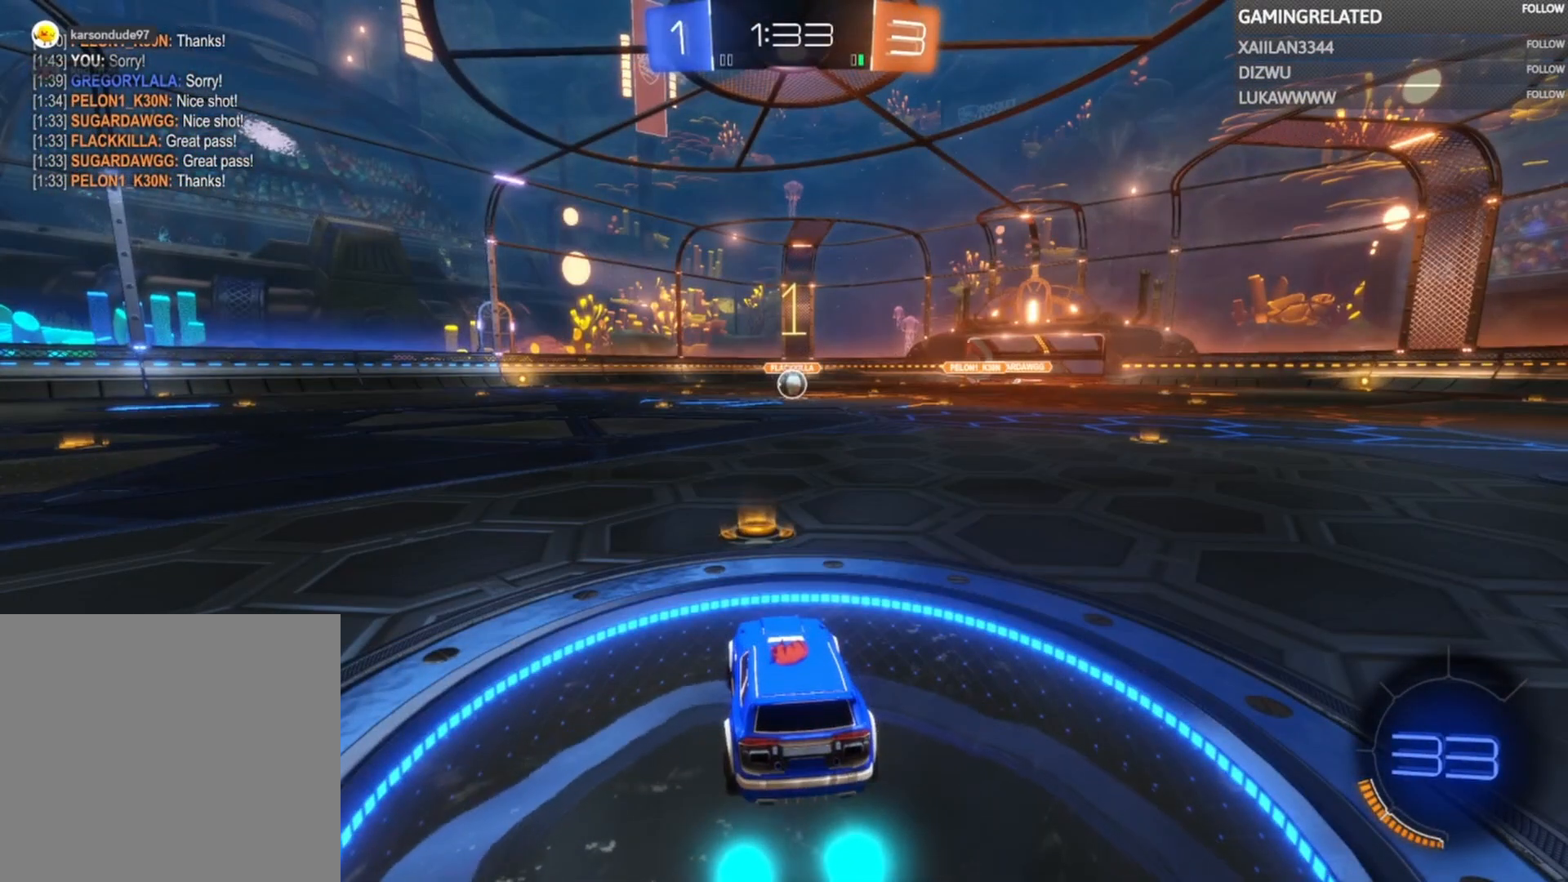
{"dt_ms": 500, "buttons": ["B", "R2"], "left_stick": "right", "right_stick": "center", "events": [[67, "left_stick", "center"], [233, "left_stick", "right"], [367, "left_stick", "center"], [467, "left_stick", "right"]]}
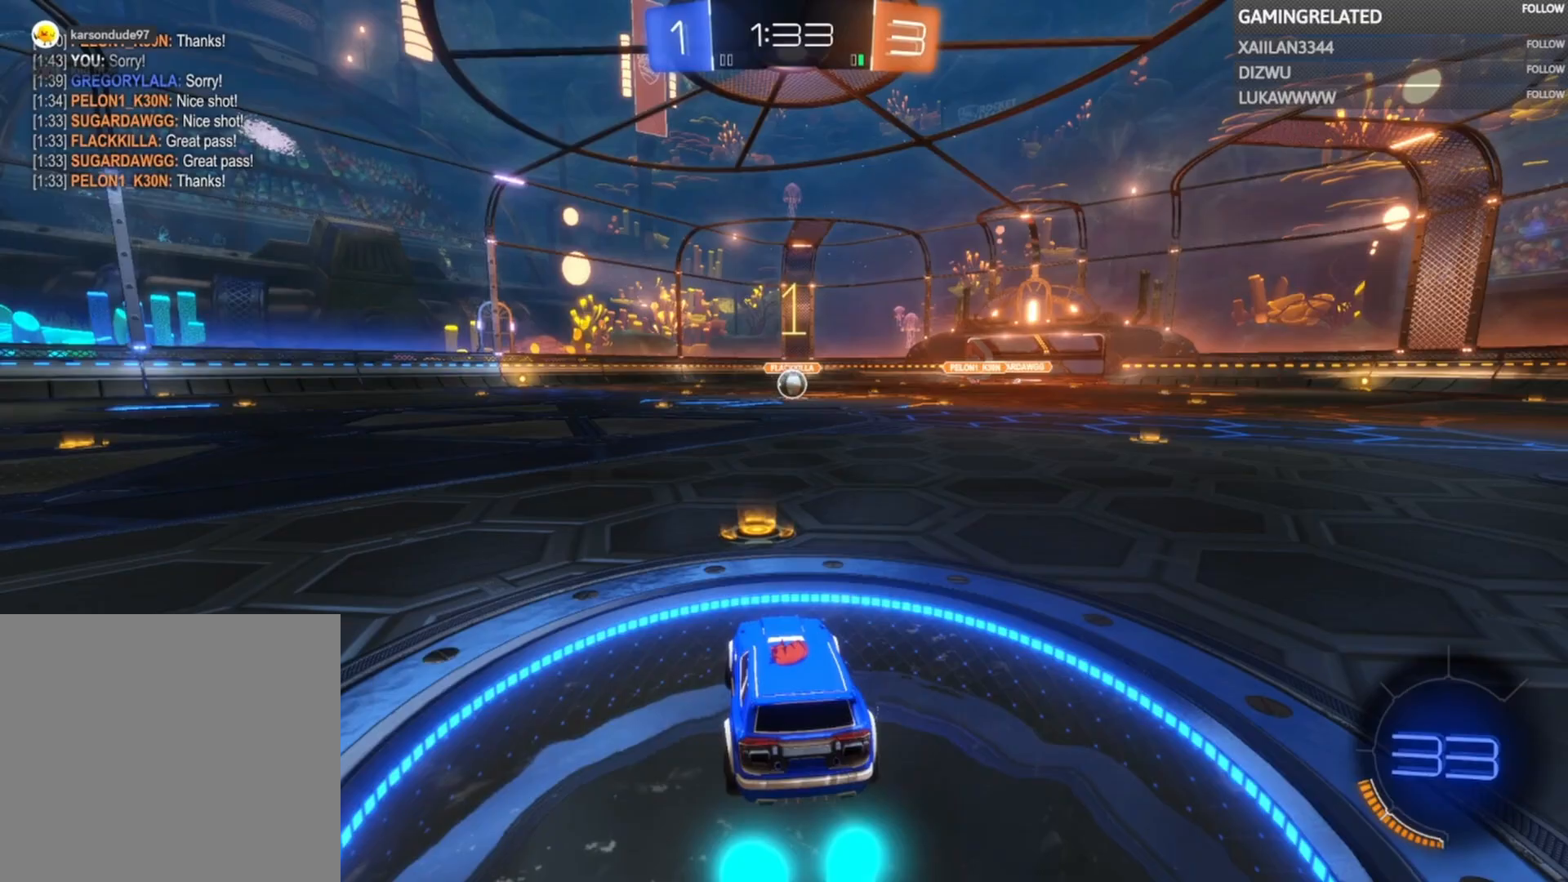
{"dt_ms": 500, "buttons": ["B", "R2"], "left_stick": "center", "right_stick": "center", "events": [[100, "left_stick", "center"], [400, "left_stick", "right"], [467, "left_stick", "center"]]}
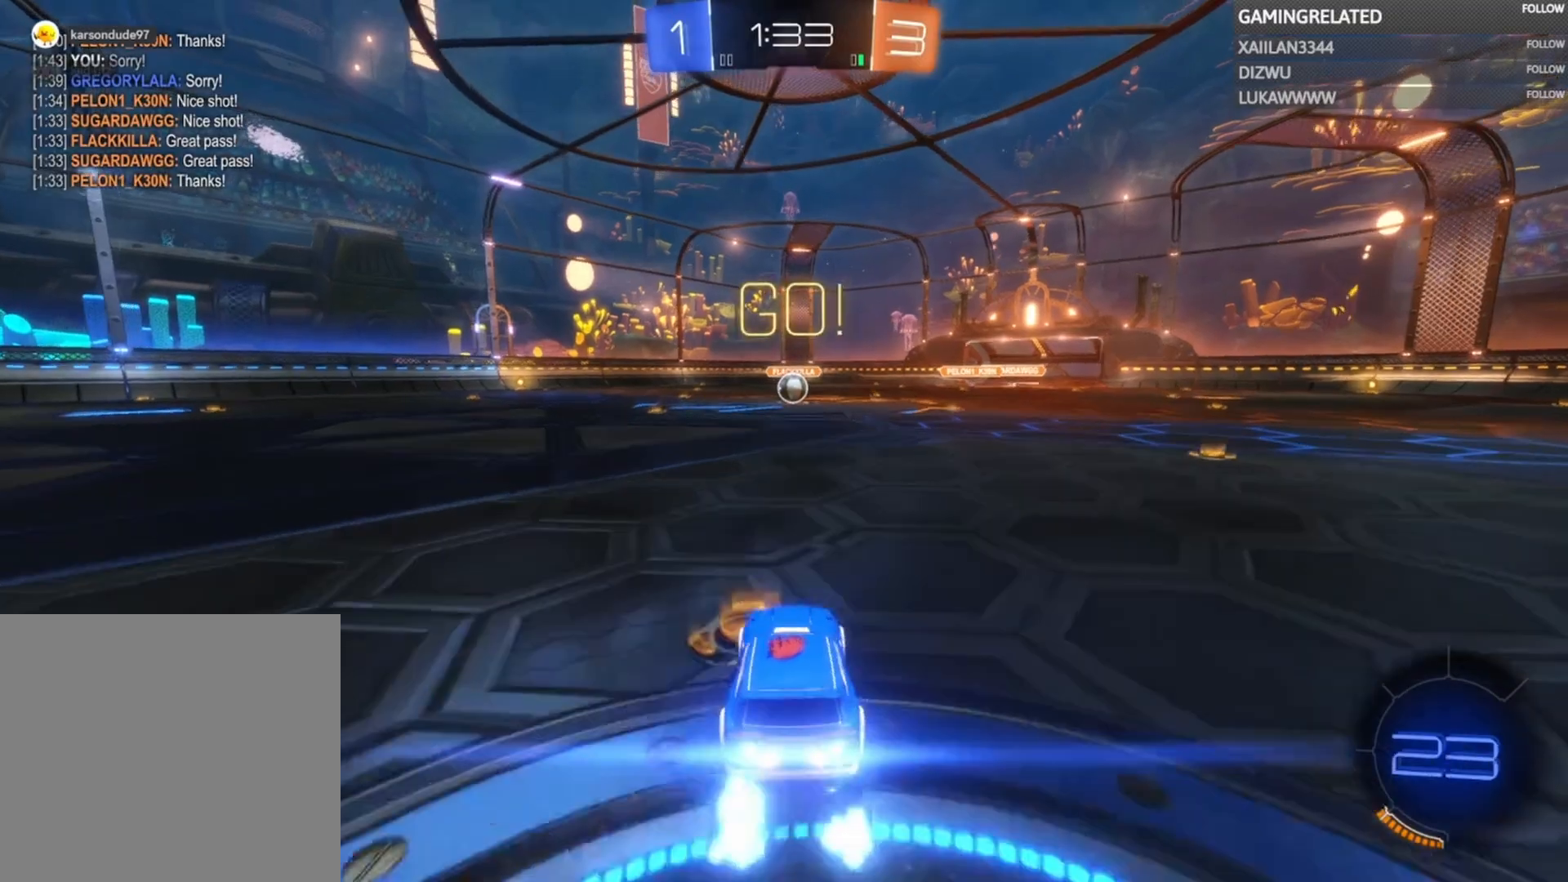
{"dt_ms": 500, "buttons": ["B", "R2"], "left_stick": "left", "right_stick": "center", "events": [[467, "left_stick", "left"]]}
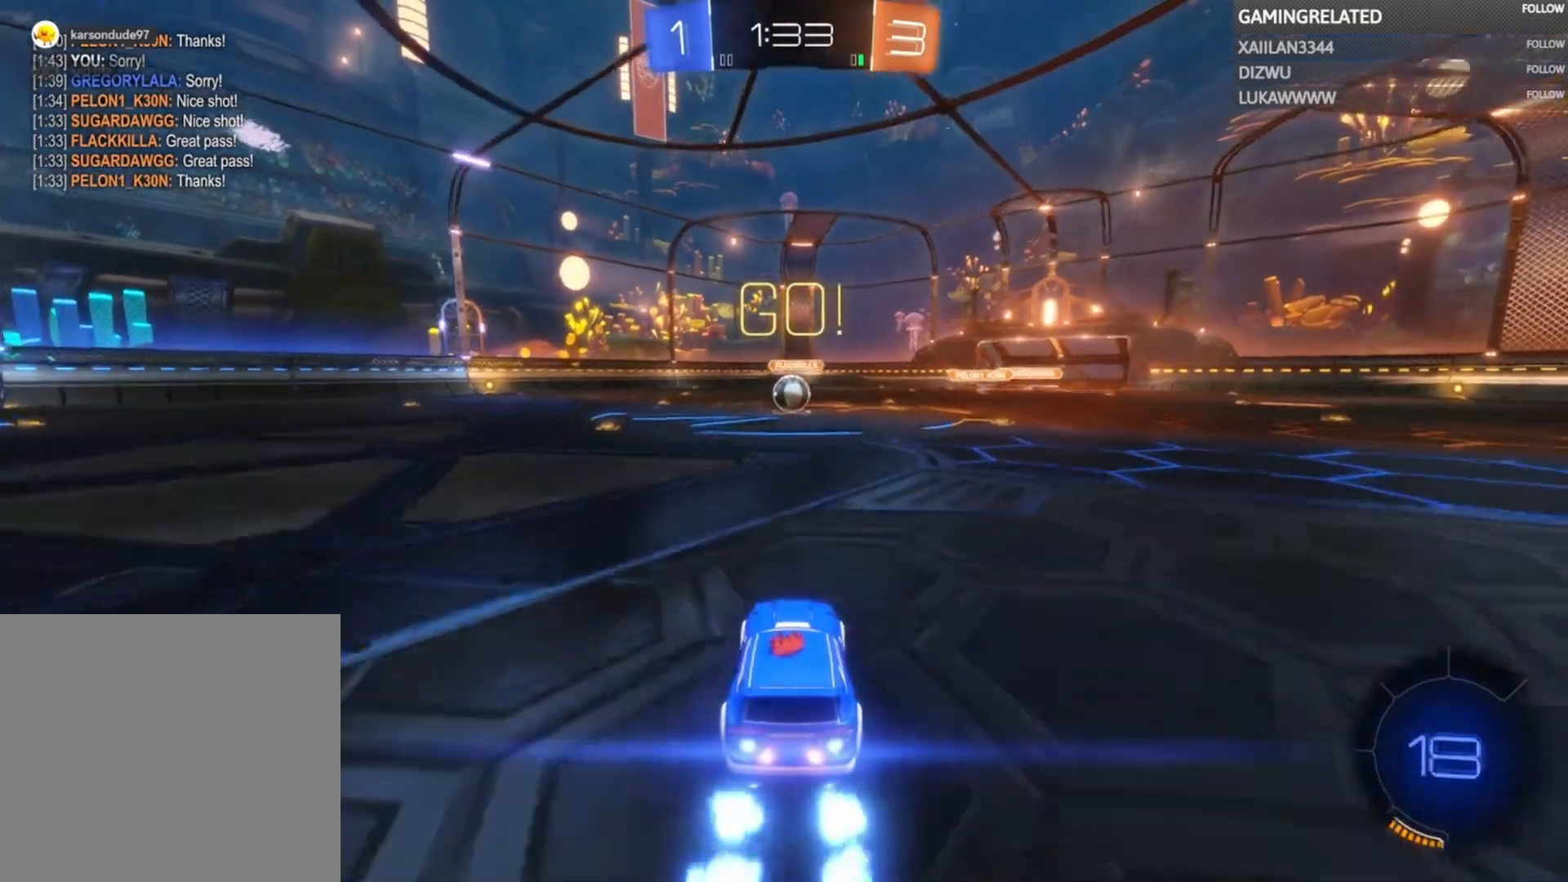
{"dt_ms": 500, "buttons": ["B", "R2"], "left_stick": "center", "right_stick": "center", "events": [[67, "left_stick", "center"], [400, "left_stick", "left"], [467, "left_stick", "center"]]}
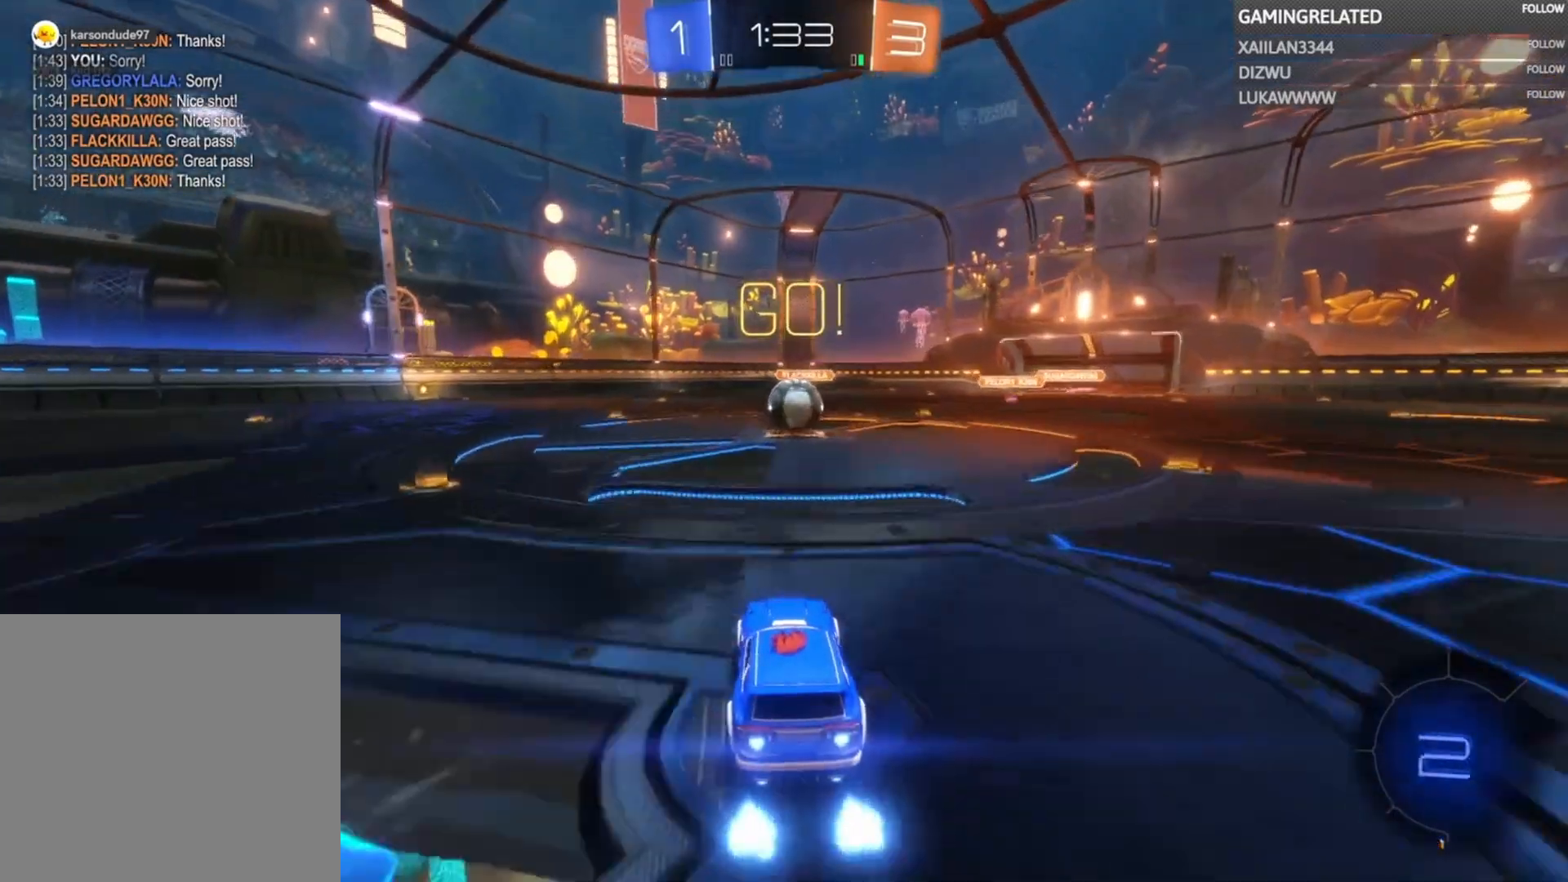
{"dt_ms": 500, "buttons": ["A", "R2"], "left_stick": "up-right", "right_stick": "center", "events": [[133, "B", "up"], [200, "left_stick", "up"], [333, "A", "down"], [433, "A", "up"], [500, "A", "down"], [500, "left_stick", "up-right"]]}
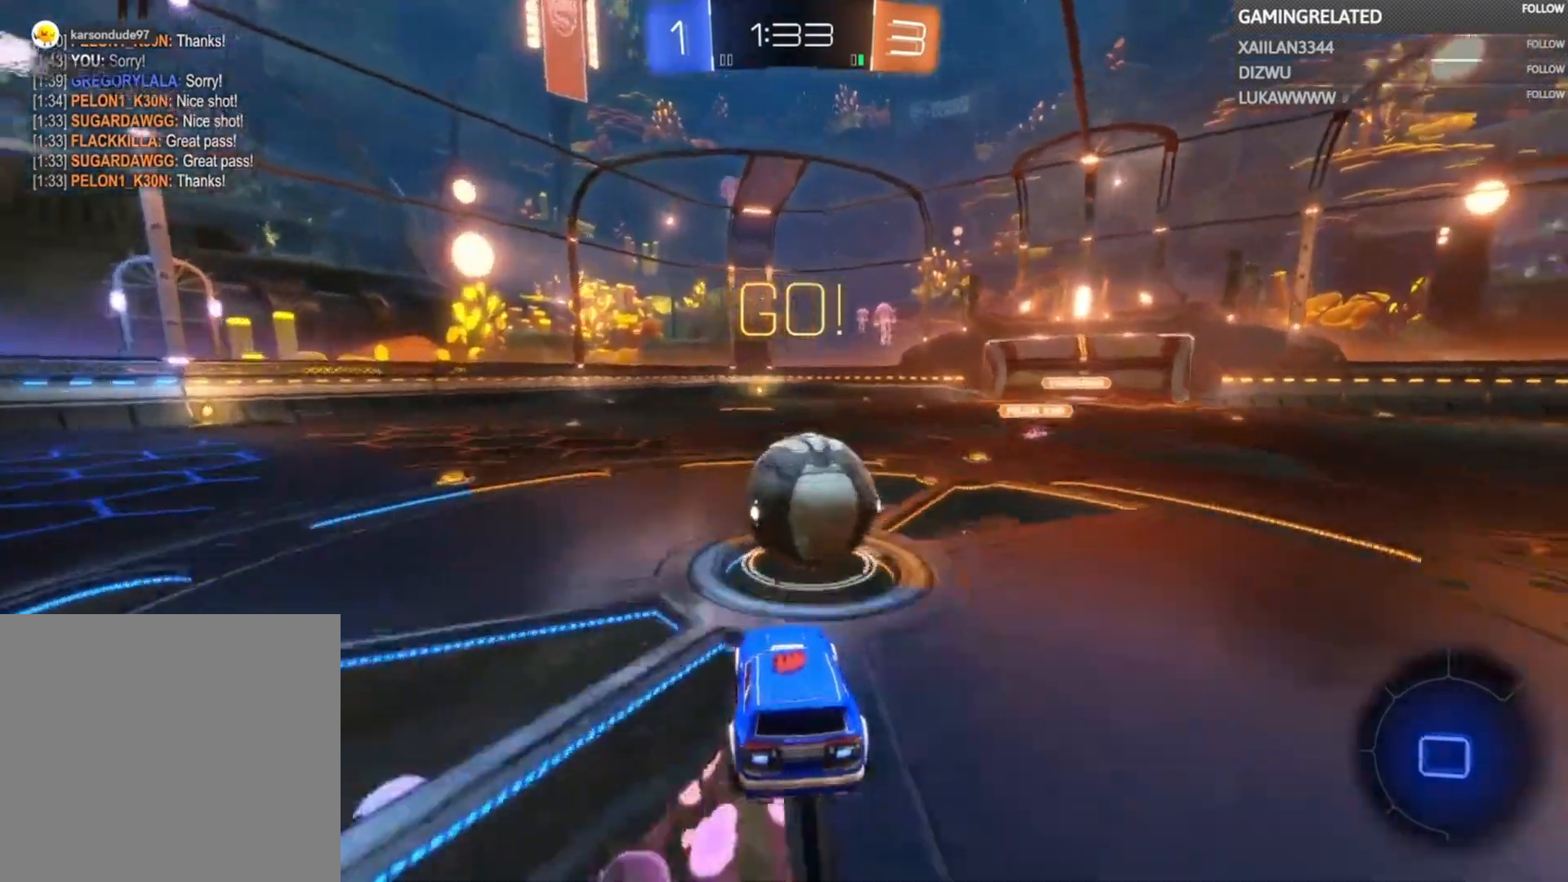
{"dt_ms": 500, "buttons": ["R2"], "left_stick": "center", "right_stick": "center", "events": [[133, "A", "up"], [167, "left_stick", "right"], [200, "A", "down"], [300, "A", "up"], [367, "left_stick", "center"]]}
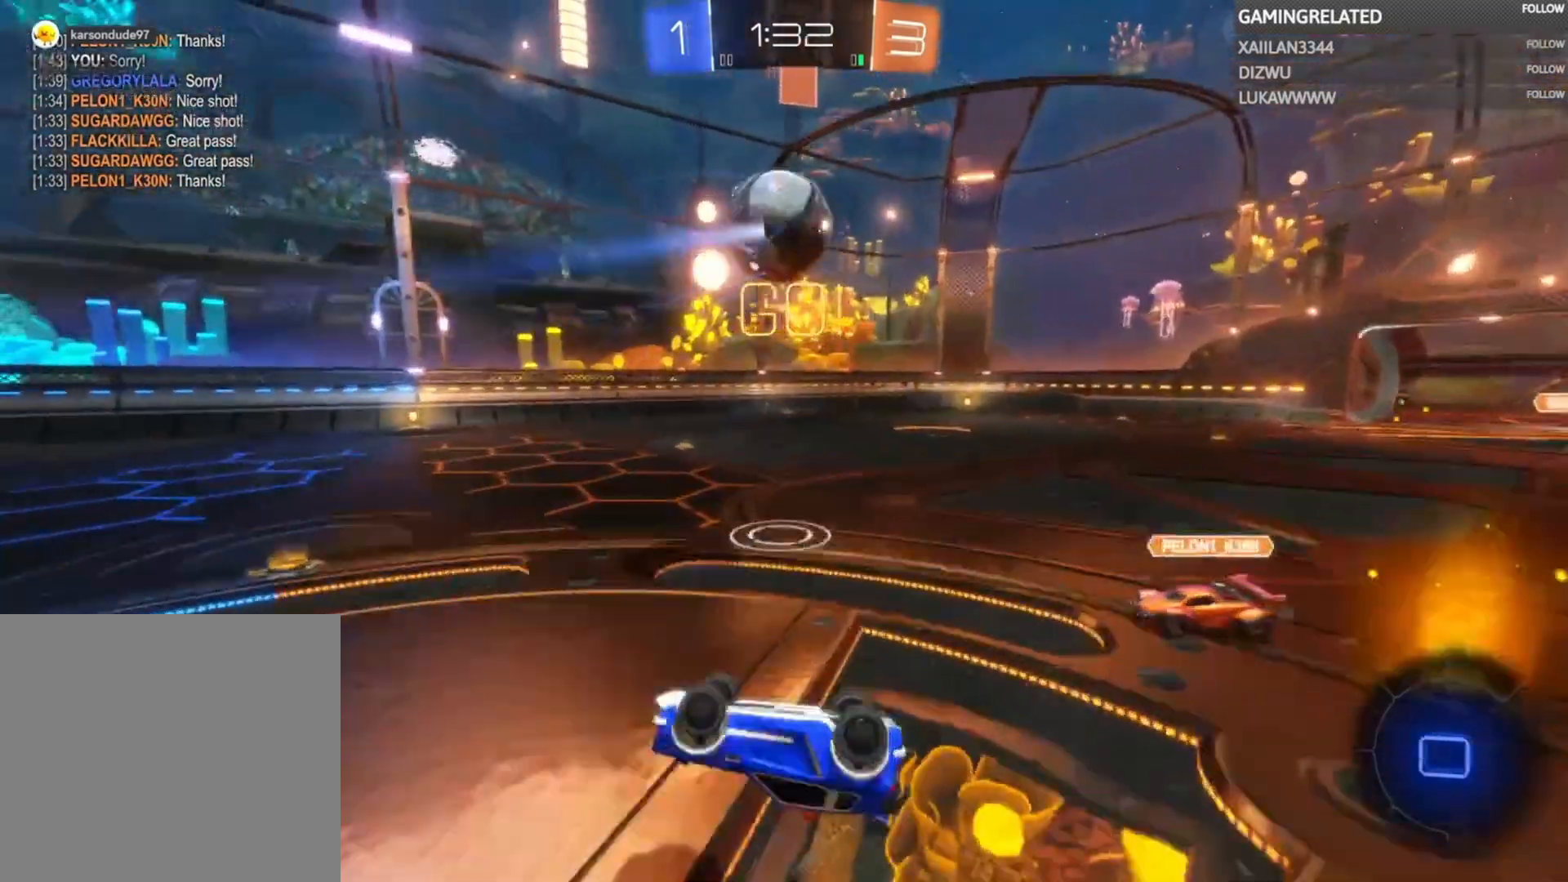
{"dt_ms": 500, "buttons": ["R2"], "left_stick": "center", "right_stick": "center", "events": [[267, "left_stick", "right"], [400, "left_stick", "center"]]}
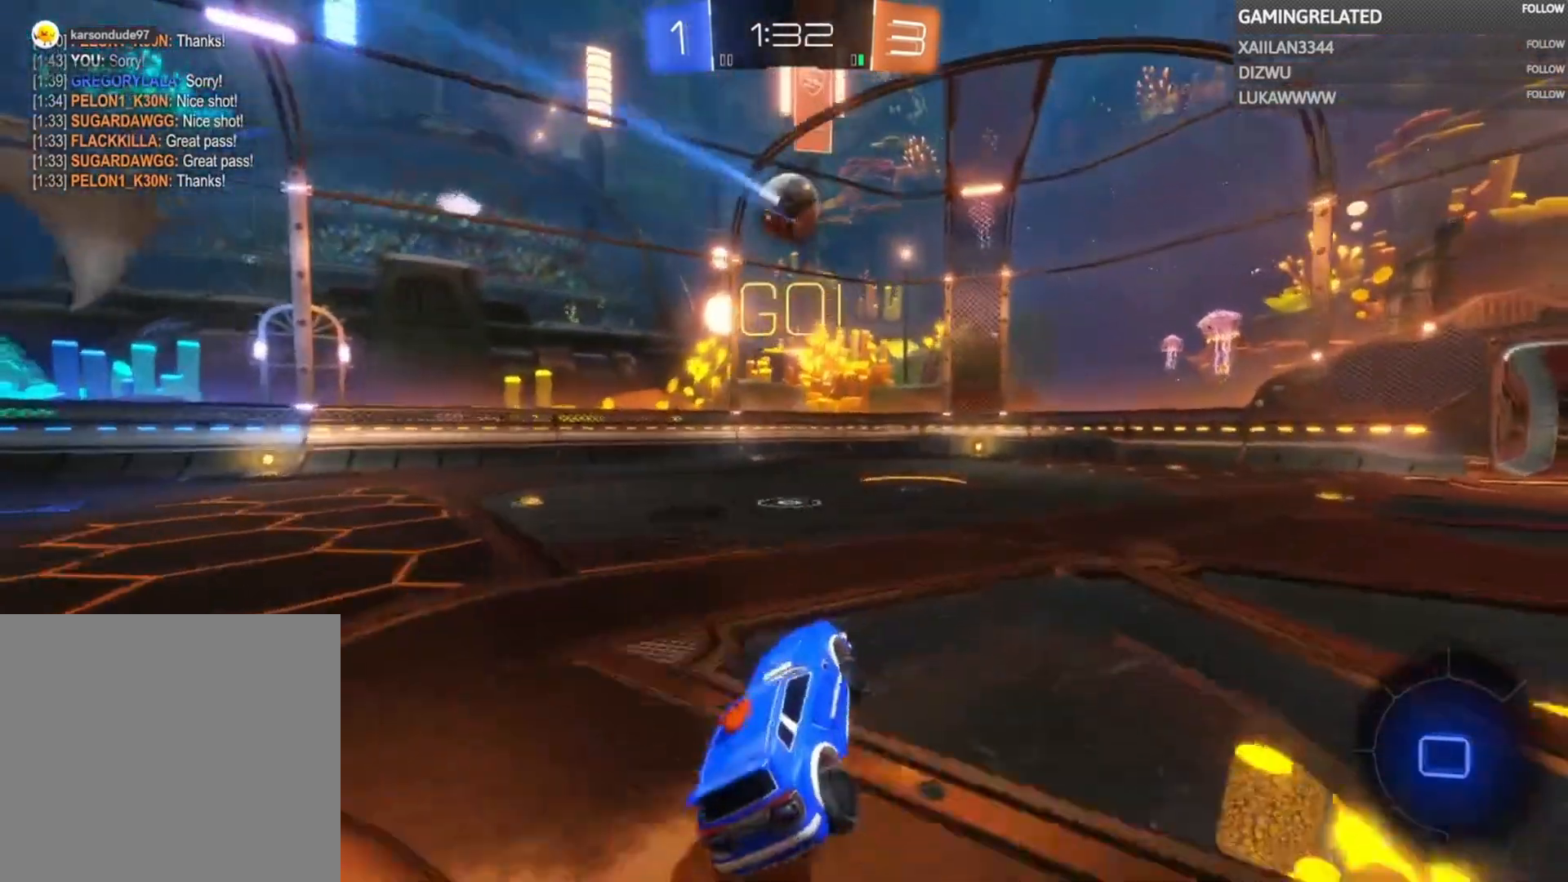
{"dt_ms": 500, "buttons": ["R2"], "left_stick": "center", "right_stick": "center", "events": [[100, "left_stick", "left"], [233, "left_stick", "center"]]}
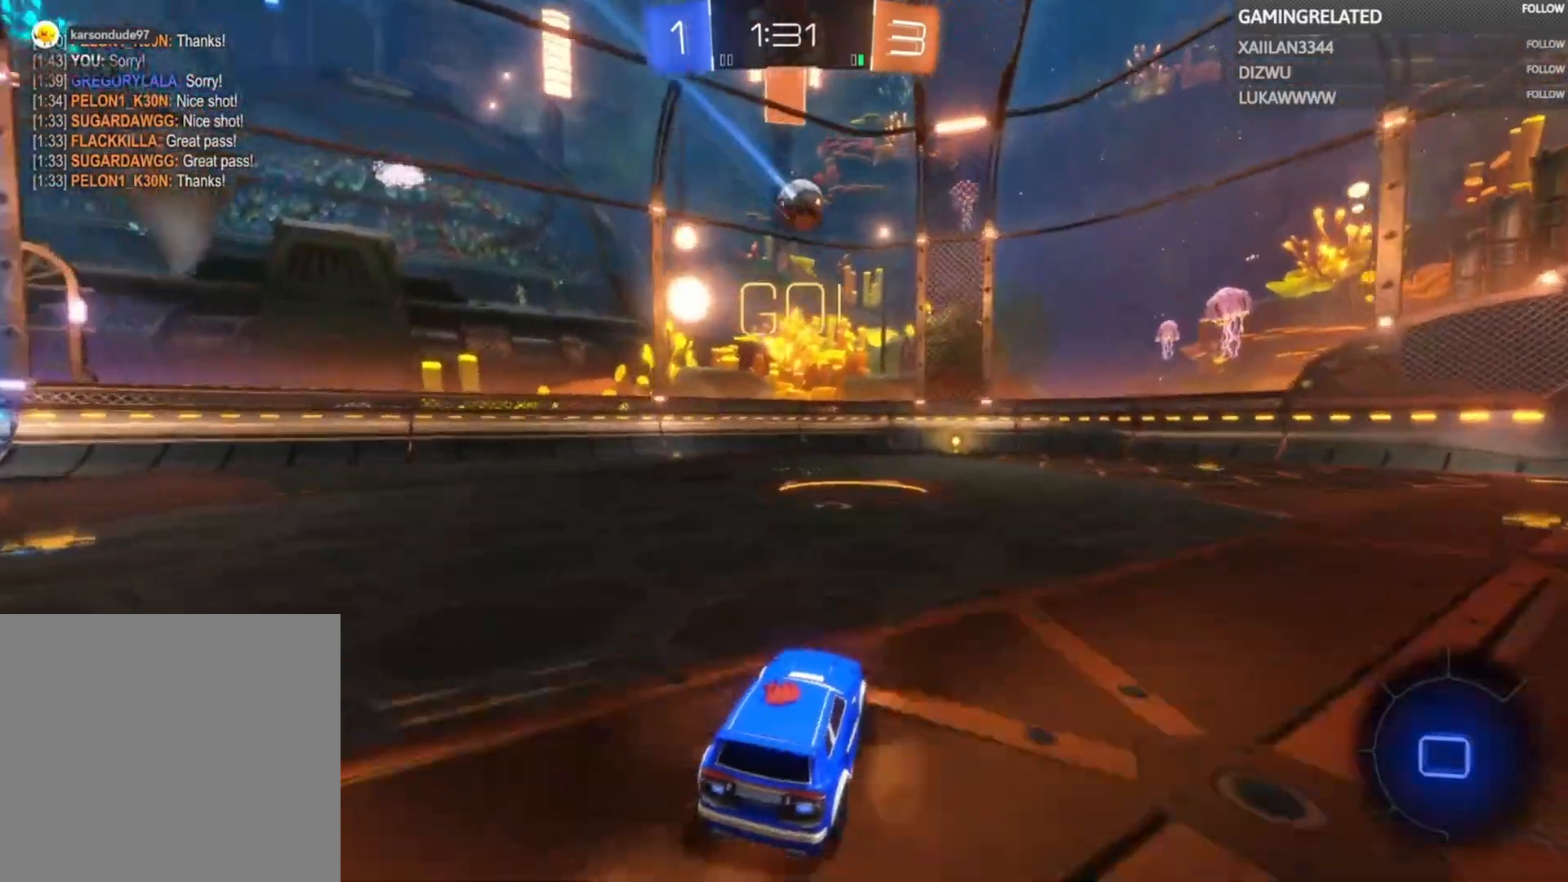
{"dt_ms": 1000, "buttons": [], "left_stick": "center", "right_stick": "center"}
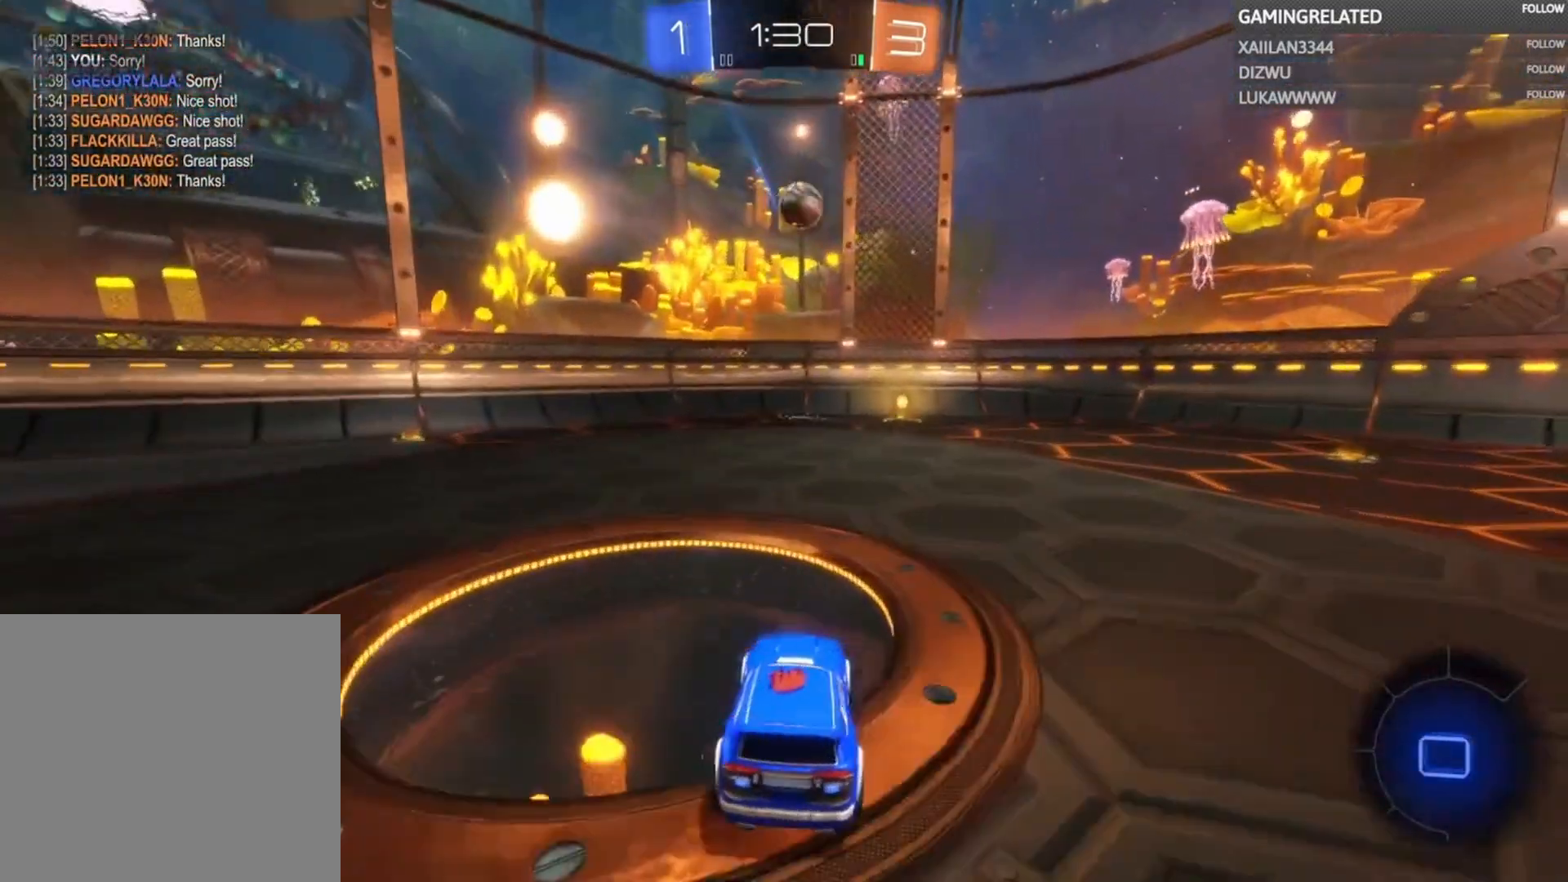
{"dt_ms": 500, "buttons": ["R2"], "left_stick": "center", "right_stick": "center", "events": [[67, "R2", "down"], [167, "left_stick", "right"], [333, "left_stick", "center"]]}
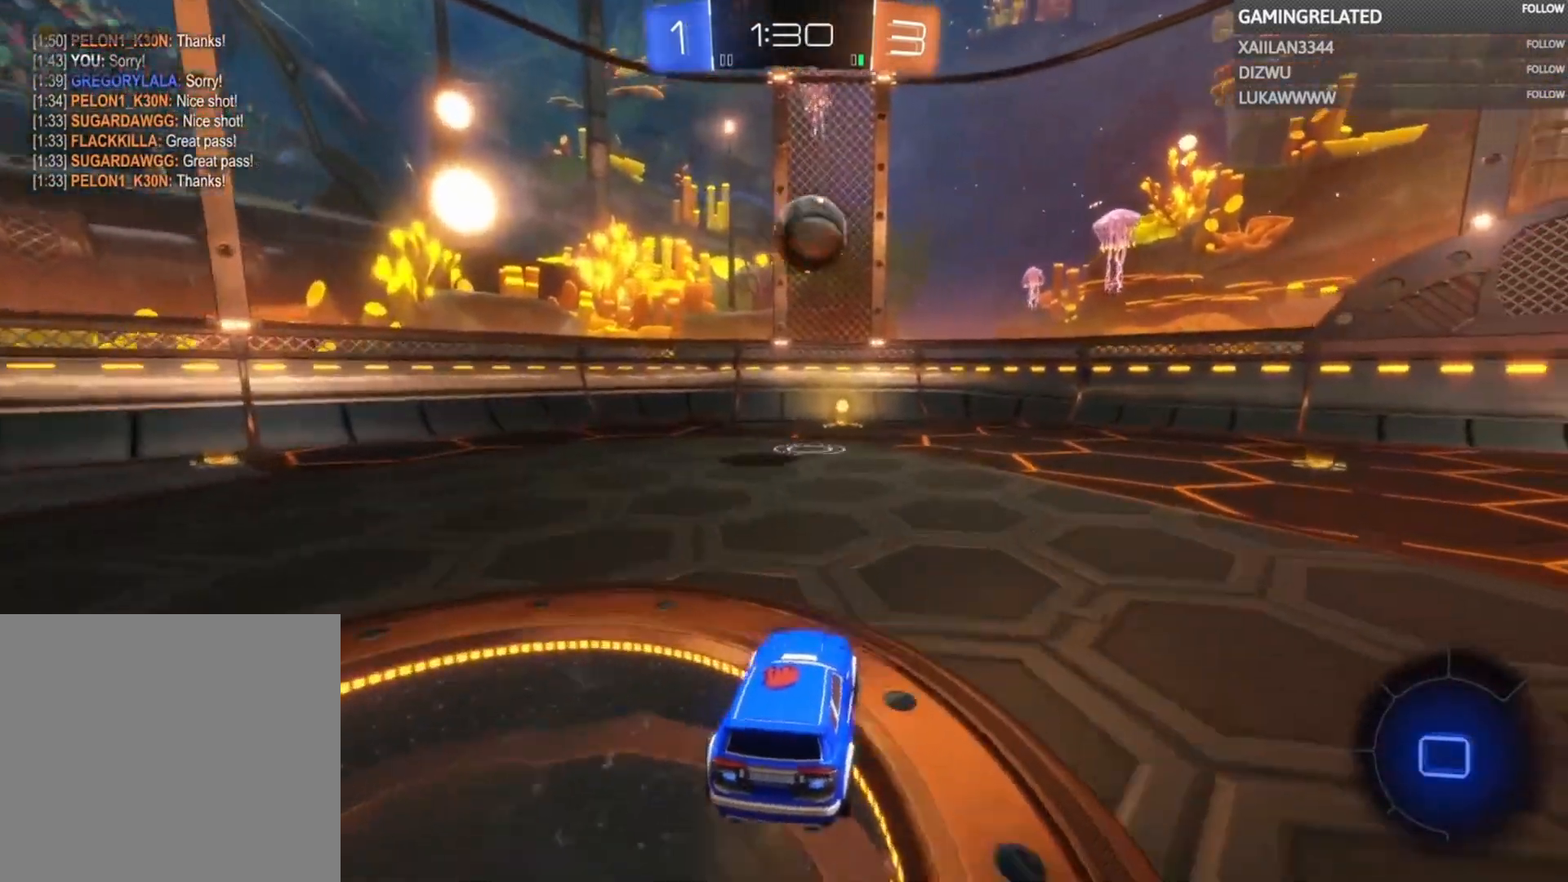
{"dt_ms": 500, "buttons": ["A", "R2"], "left_stick": "right", "right_stick": "center", "events": [[200, "left_stick", "right"], [300, "A", "down"], [433, "A", "up"], [500, "A", "down"]]}
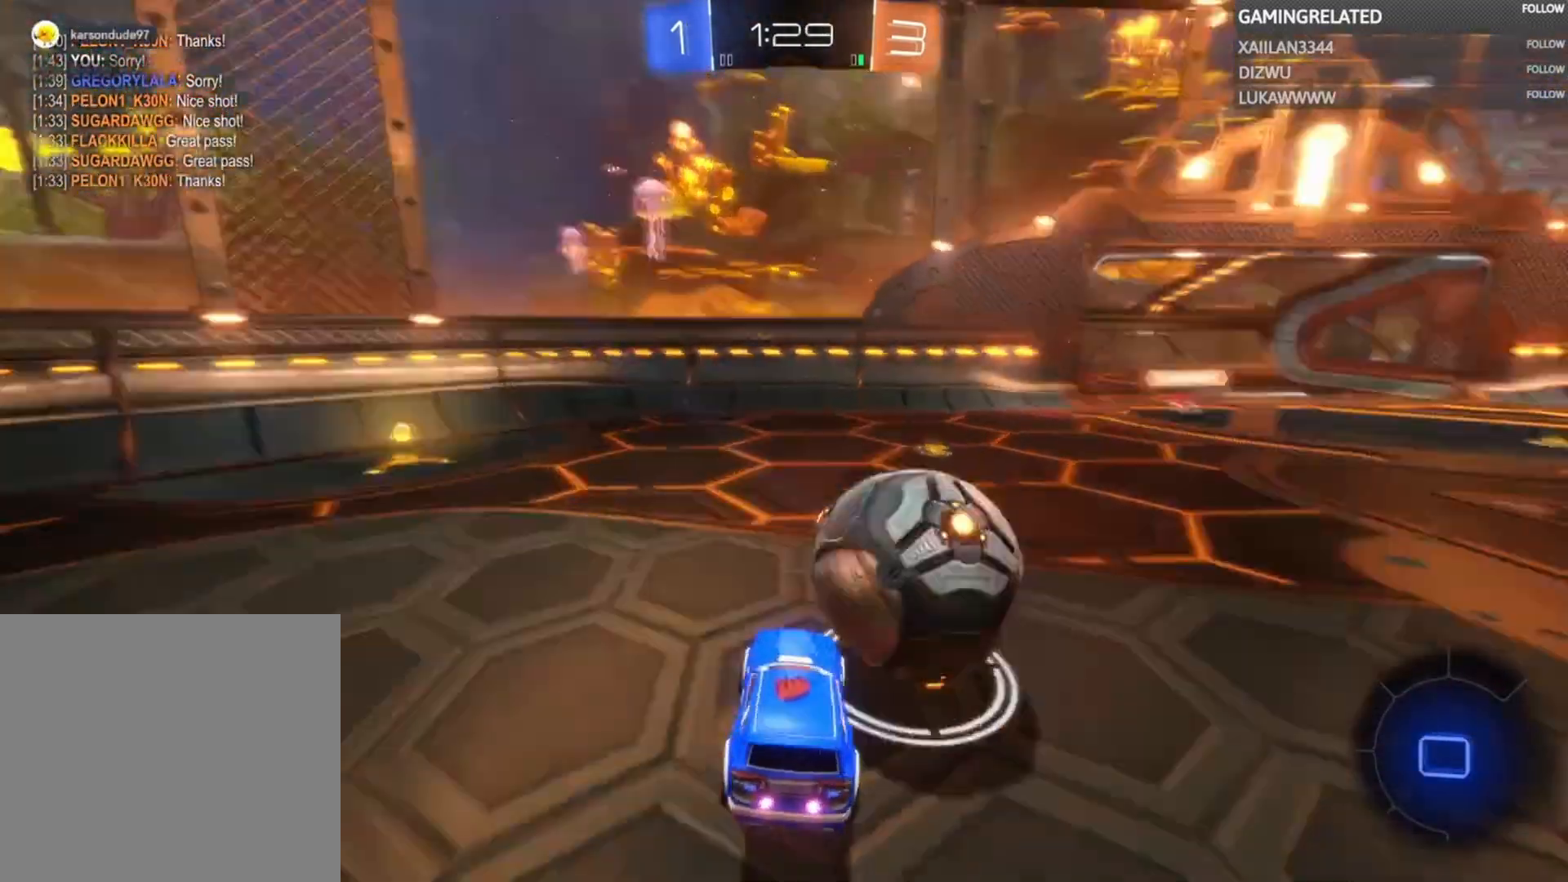
{"dt_ms": 500, "buttons": ["R2"], "left_stick": "center", "right_stick": "center", "events": [[167, "left_stick", "center"], [233, "A", "up"], [333, "left_stick", "left"], [500, "left_stick", "center"]]}
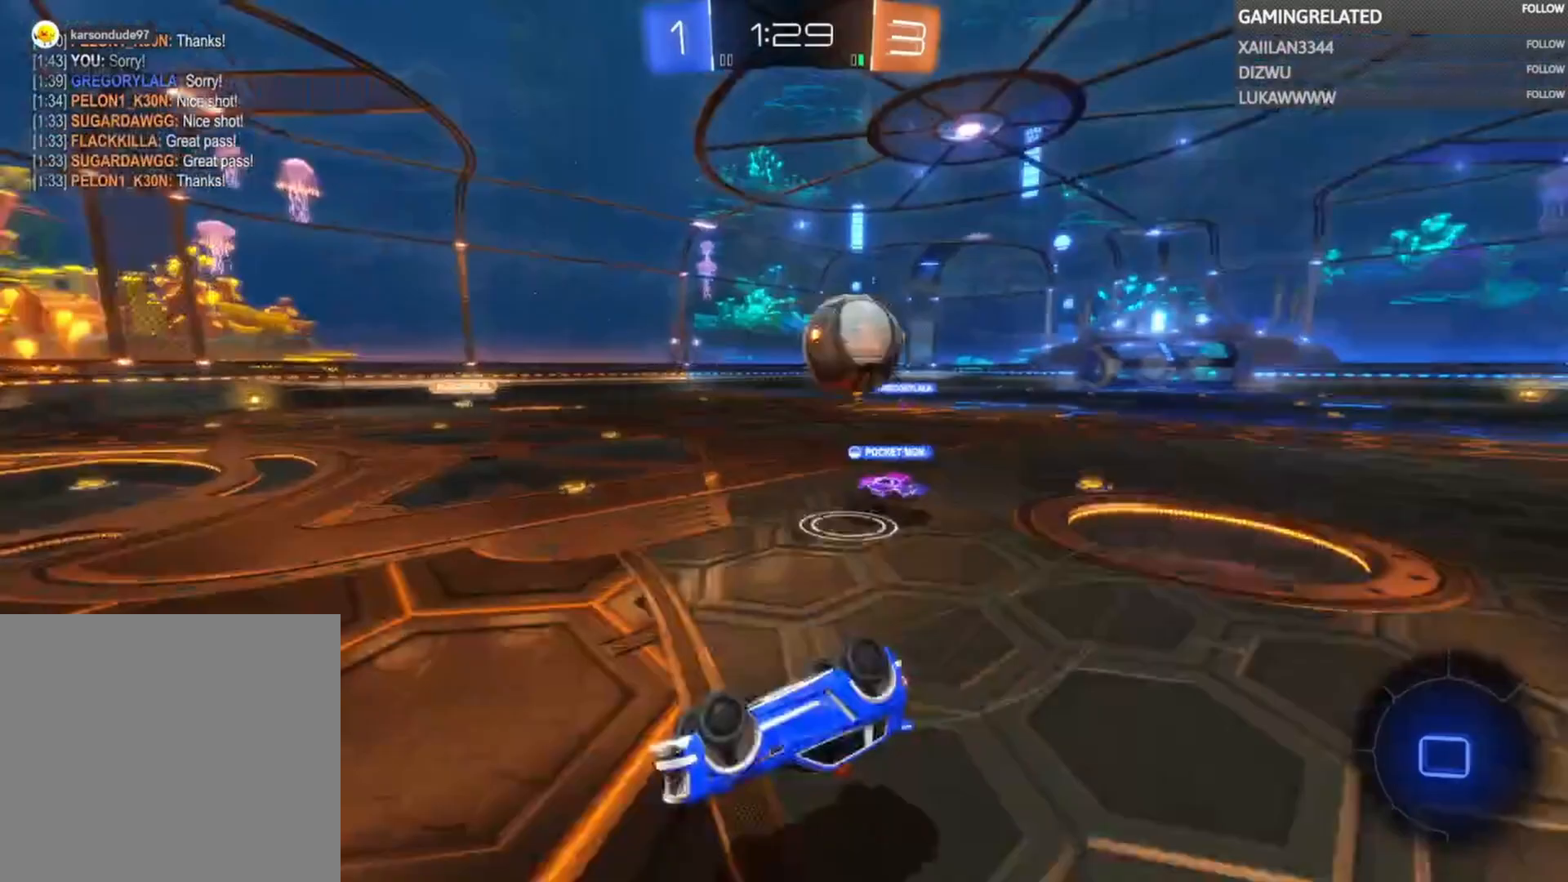
{"dt_ms": 500, "buttons": ["R2"], "left_stick": "center", "right_stick": "center", "events": []}
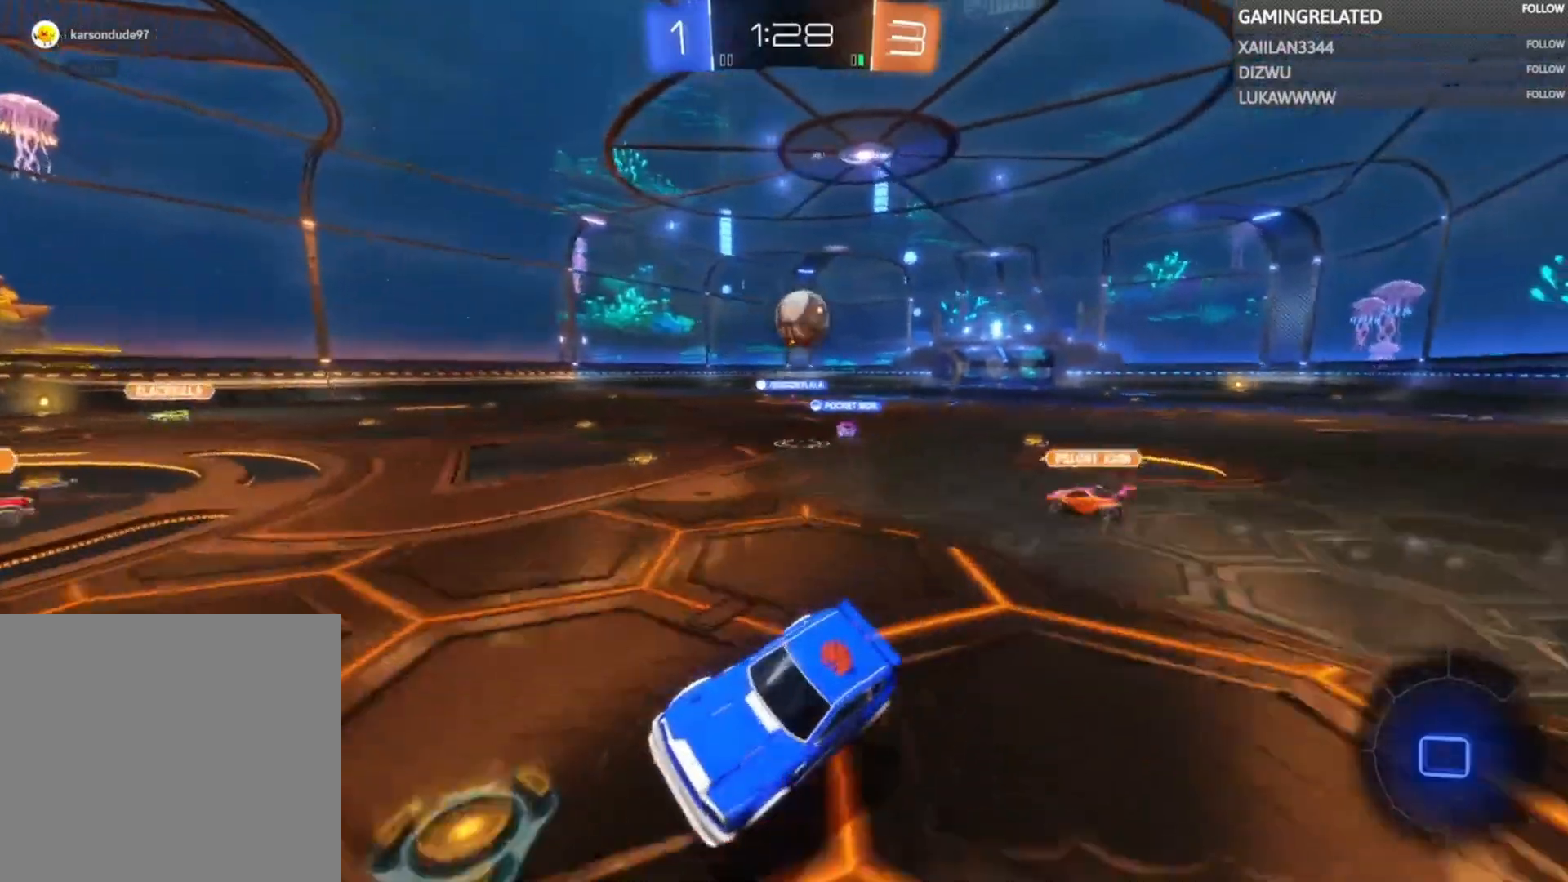
{"dt_ms": 500, "buttons": ["R2"], "left_stick": "left", "right_stick": "center", "events": [[33, "left_stick", "left"]]}
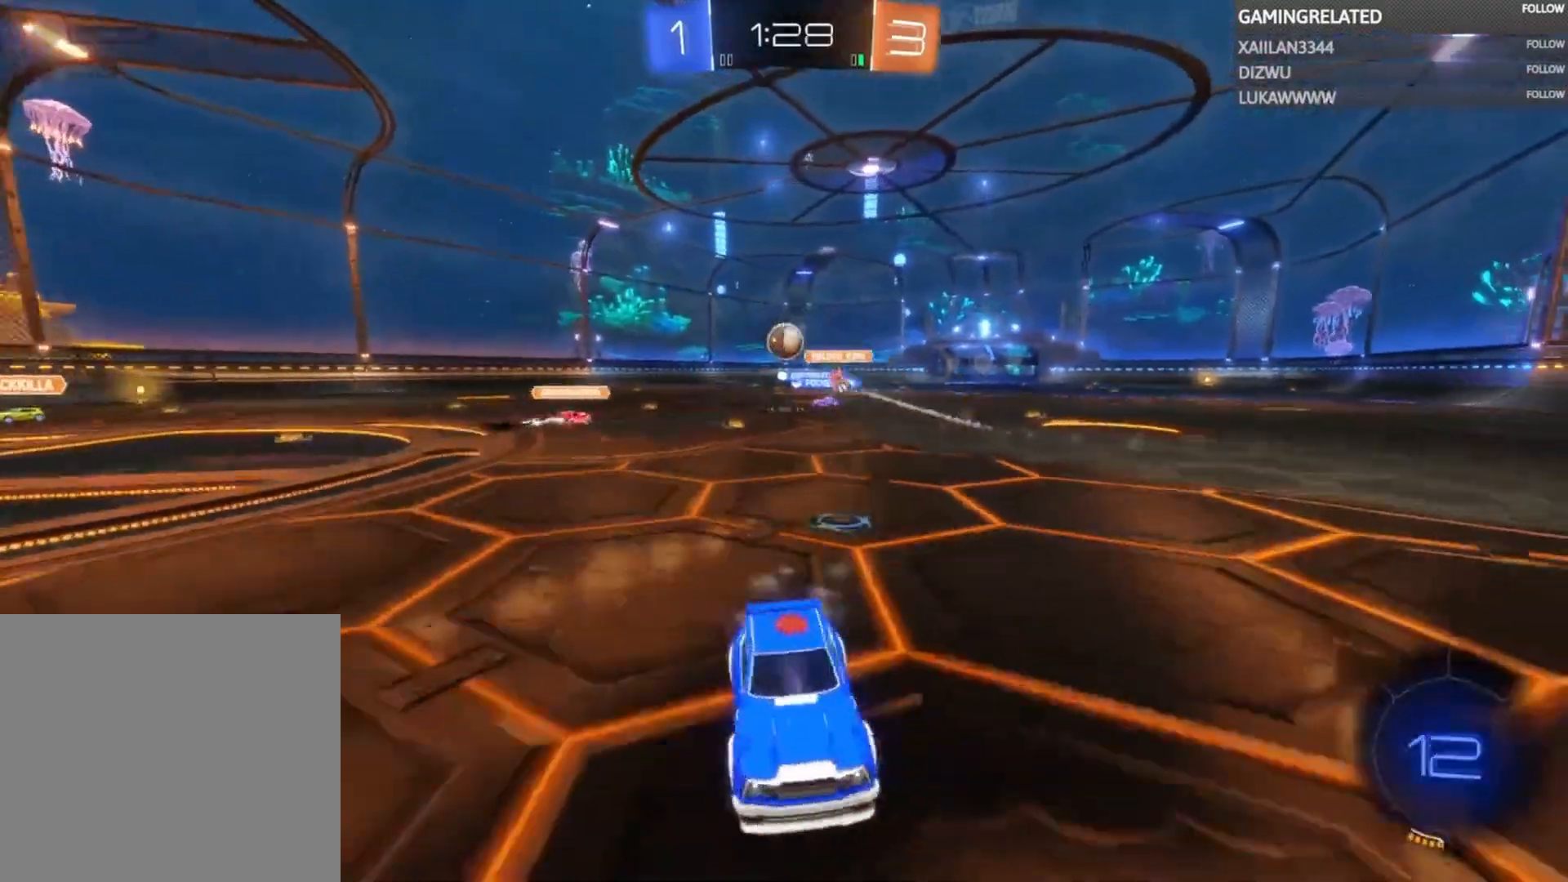
{"dt_ms": 500, "buttons": ["R2"], "left_stick": "left", "right_stick": "center", "events": []}
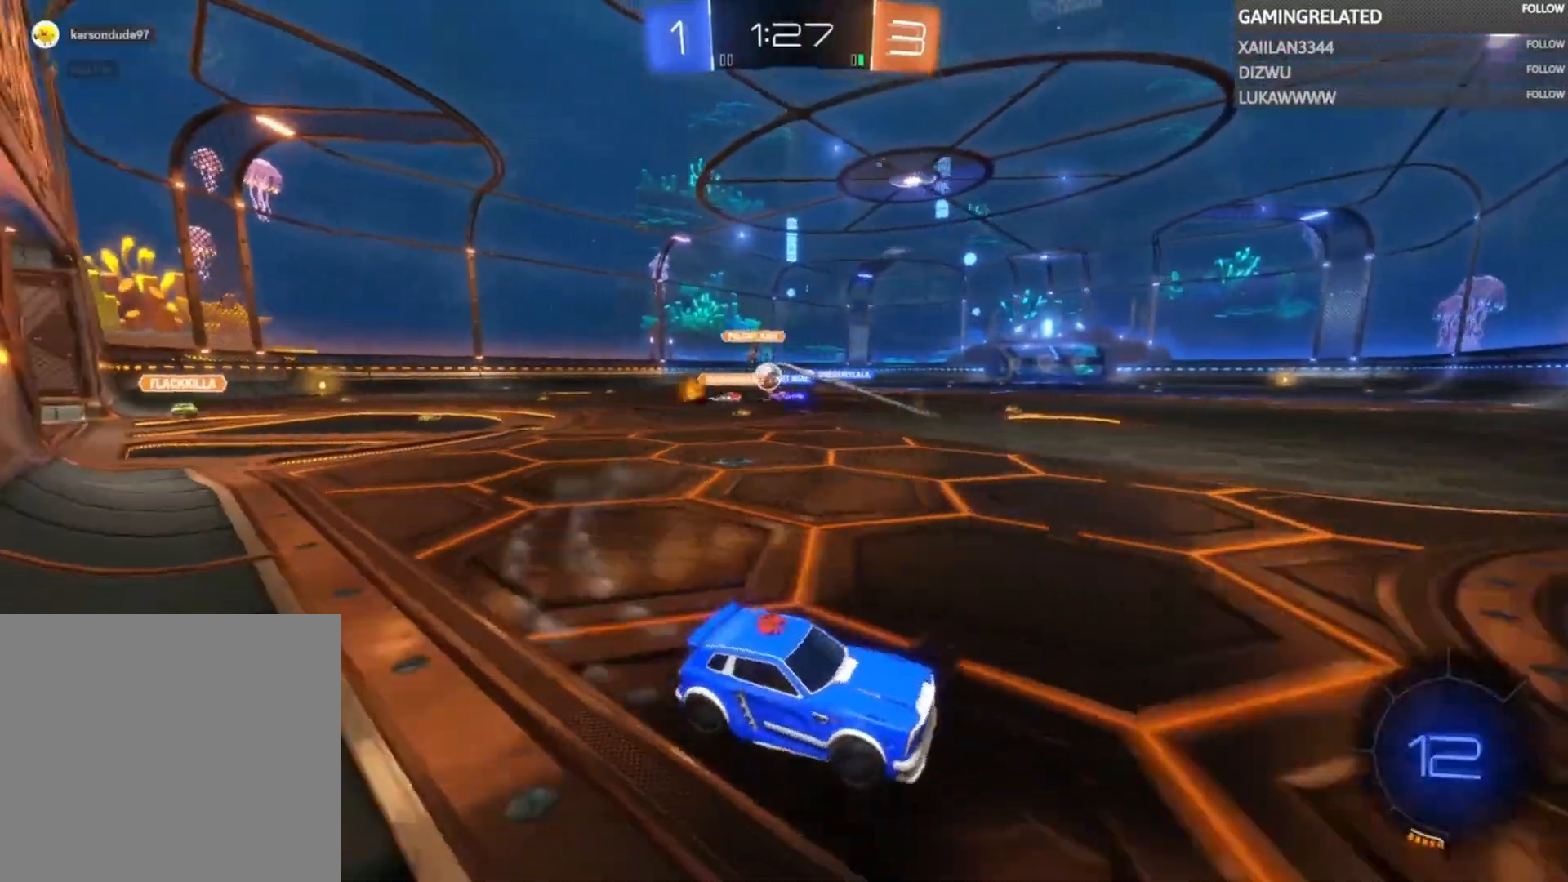
{"dt_ms": 500, "buttons": ["B", "R2"], "left_stick": "left", "right_stick": "center", "events": [[167, "Y", "down"], [233, "B", "down"], [233, "Y", "up"], [233, "left_stick", "center"], [333, "left_stick", "left"]]}
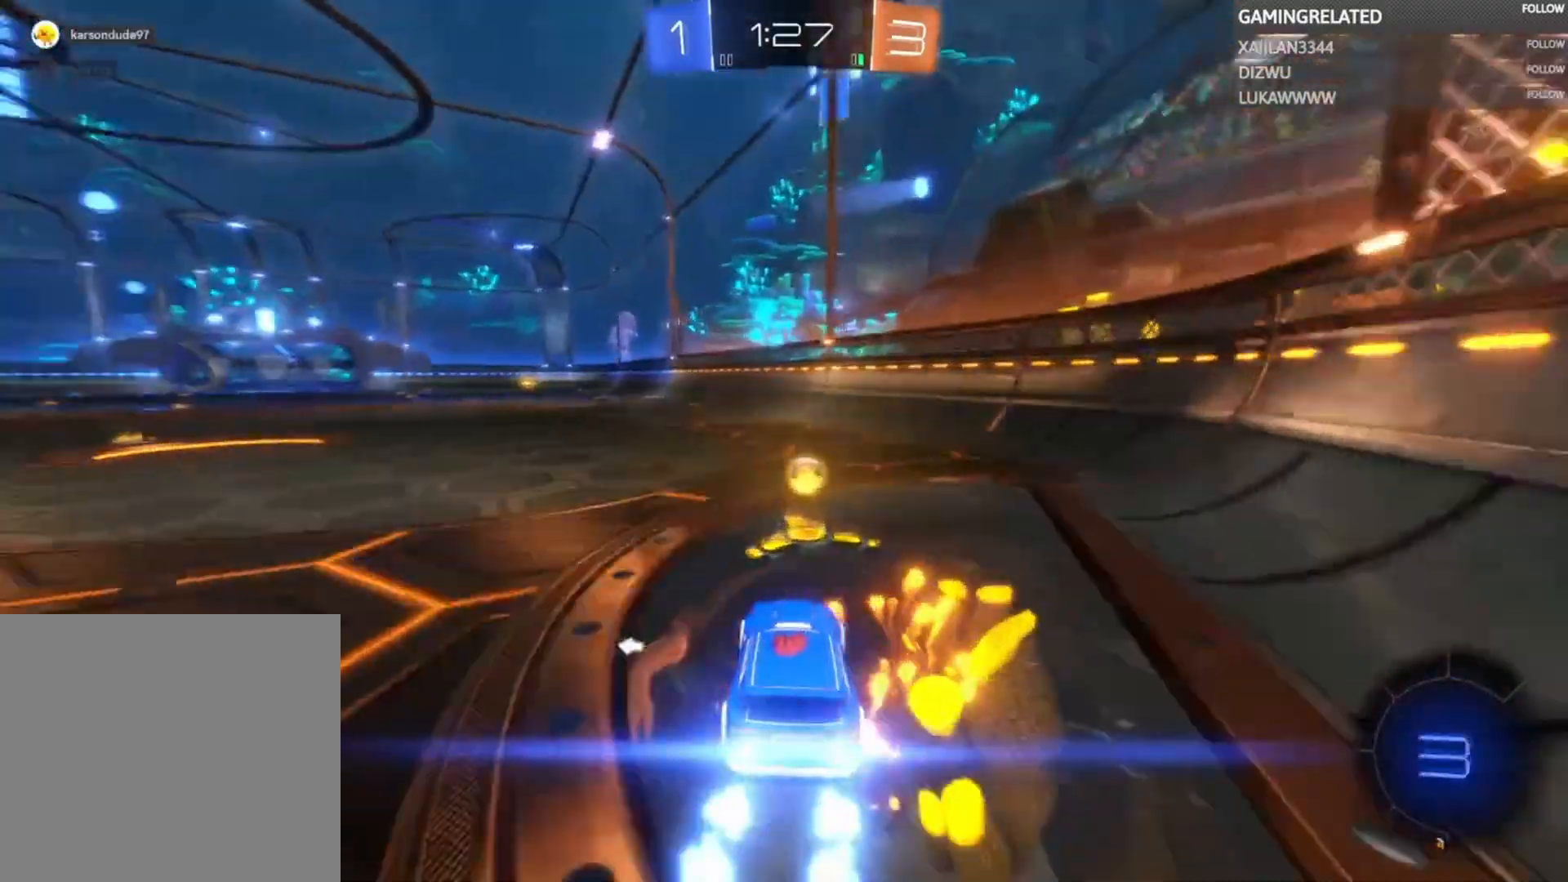
{"dt_ms": 500, "buttons": ["Y", "R2"], "left_stick": "center", "right_stick": "center", "events": [[33, "B", "up"], [67, "left_stick", "up"], [200, "A", "down"], [300, "A", "up"], [300, "left_stick", "up-left"], [367, "A", "down"], [433, "A", "up"], [467, "Y", "down"], [467, "left_stick", "center"]]}
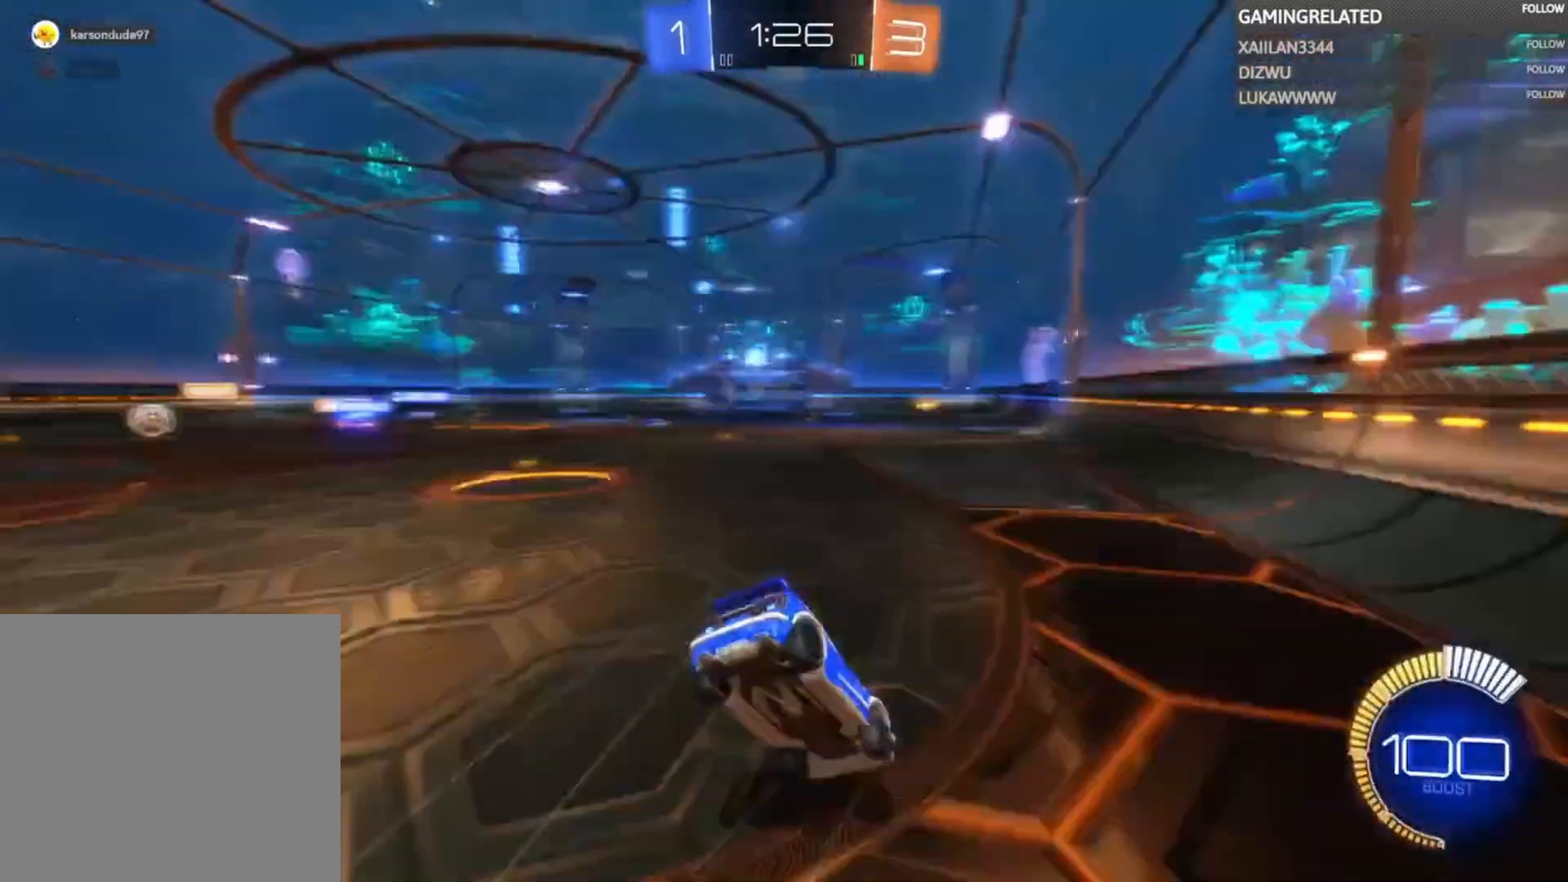
{"dt_ms": 500, "buttons": ["R2"], "left_stick": "center", "right_stick": "center", "events": [[100, "Y", "up"]]}
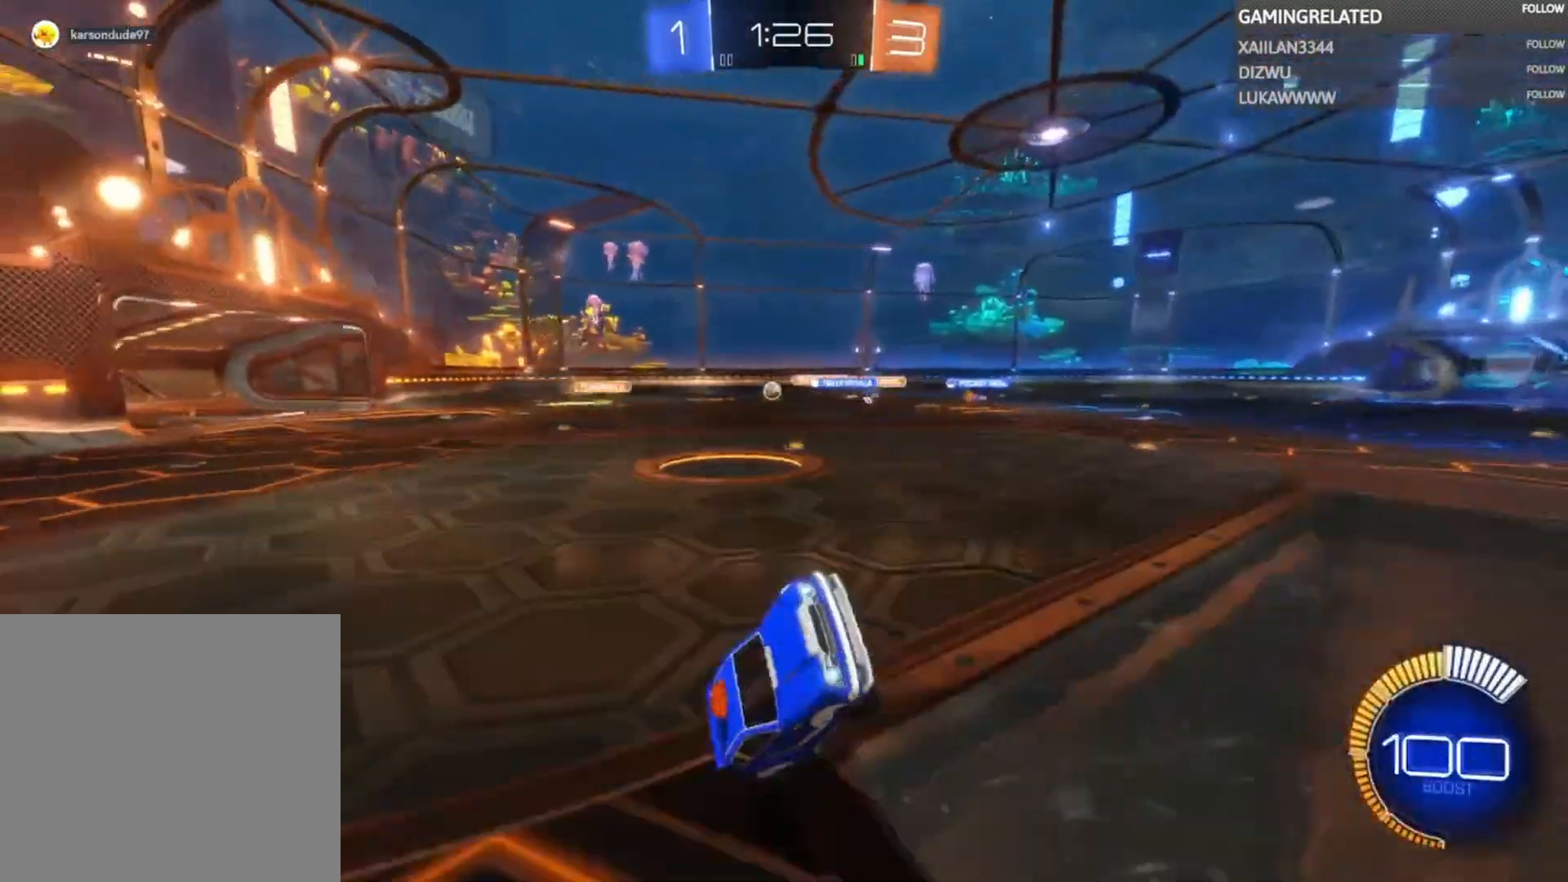
{"dt_ms": 500, "buttons": ["R2"], "left_stick": "left", "right_stick": "center", "events": [[333, "left_stick", "left"]]}
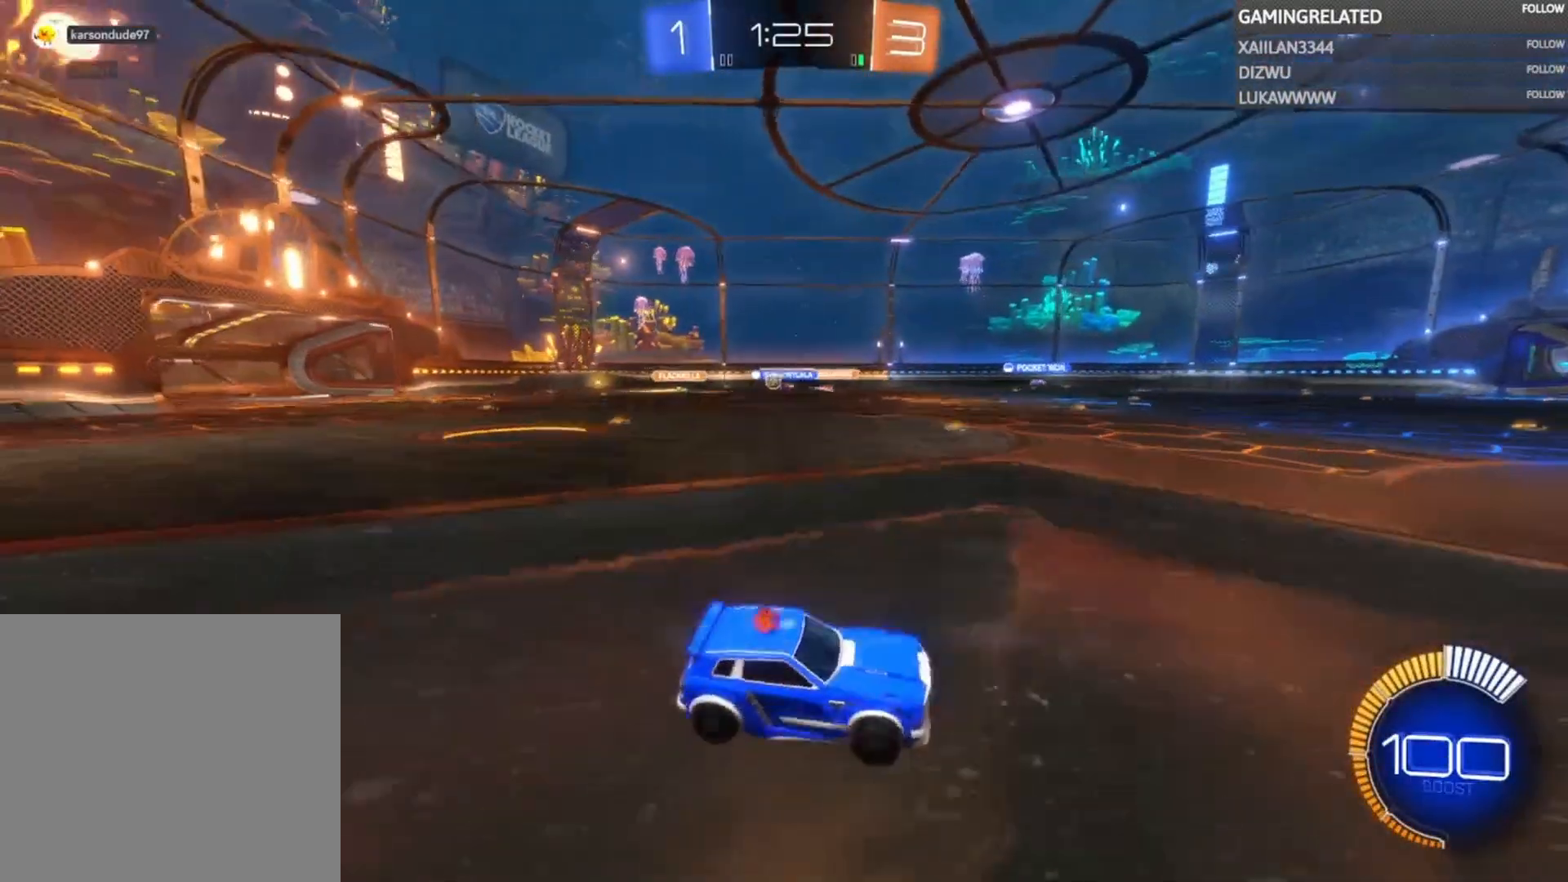
{"dt_ms": 500, "buttons": ["R2"], "left_stick": "left", "right_stick": "center", "events": []}
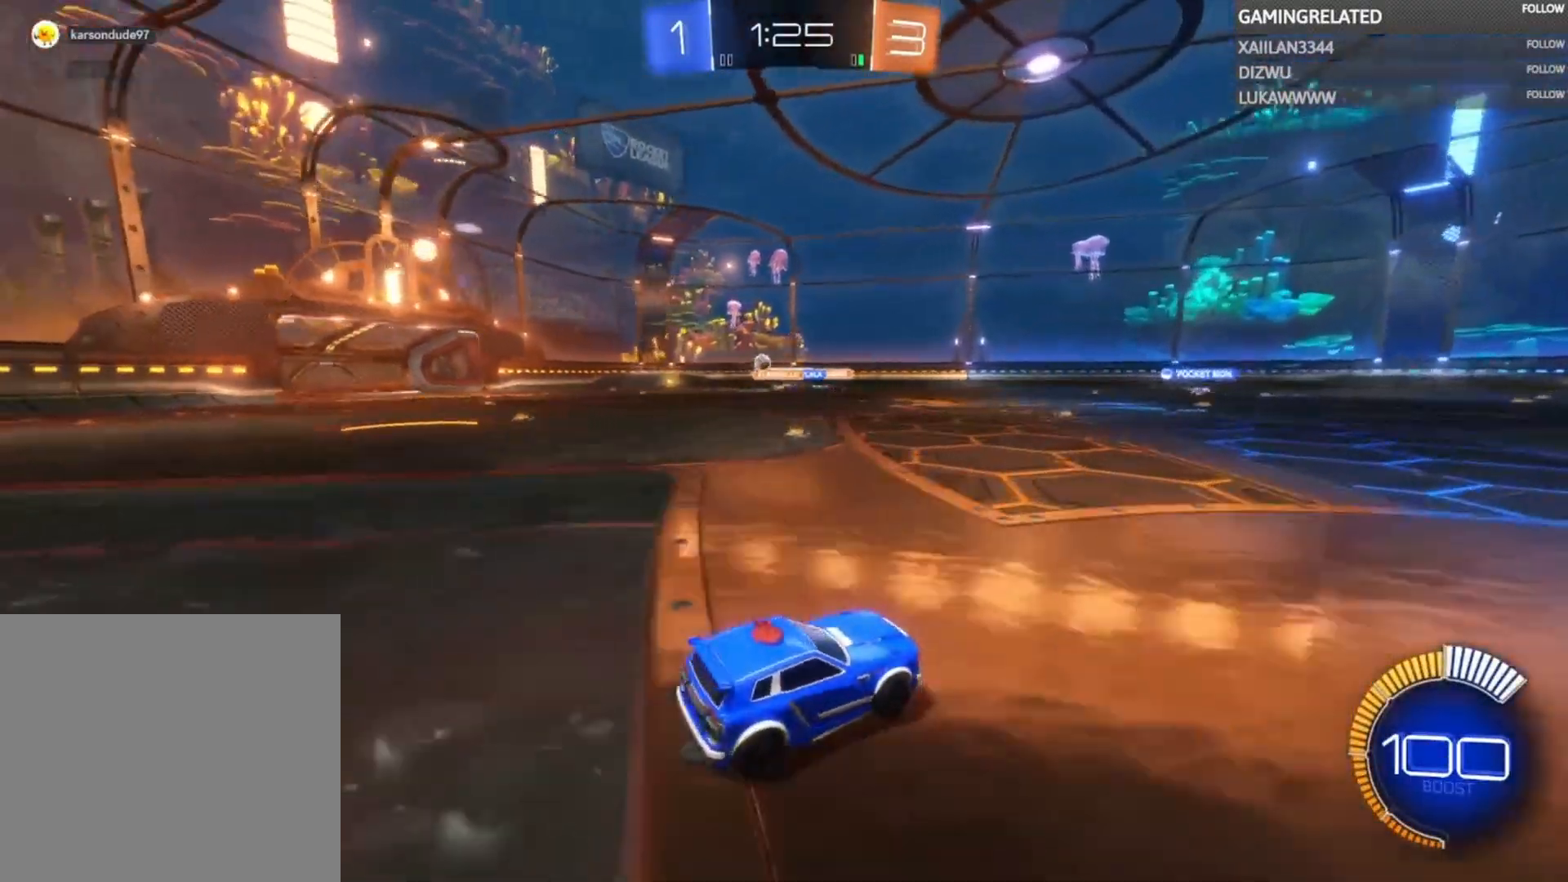
{"dt_ms": 500, "buttons": ["B", "R2"], "left_stick": "left", "right_stick": "center", "events": [[100, "X", "down"], [200, "X", "up"], [433, "B", "down"]]}
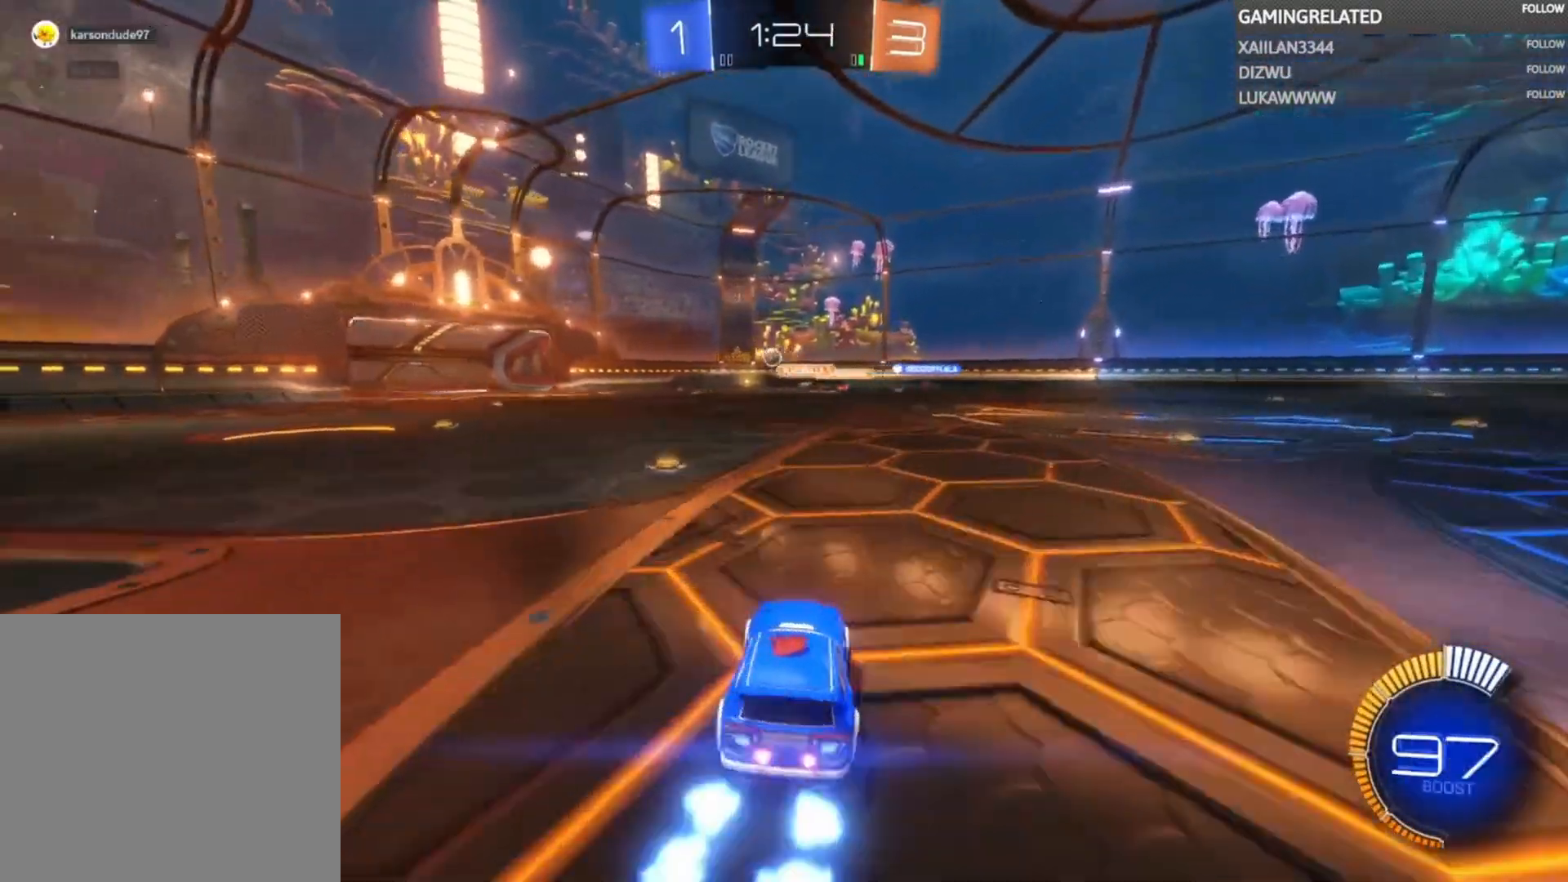
{"dt_ms": 500, "buttons": ["R2"], "left_stick": "center", "right_stick": "center", "events": [[233, "left_stick", "center"], [400, "B", "up"]]}
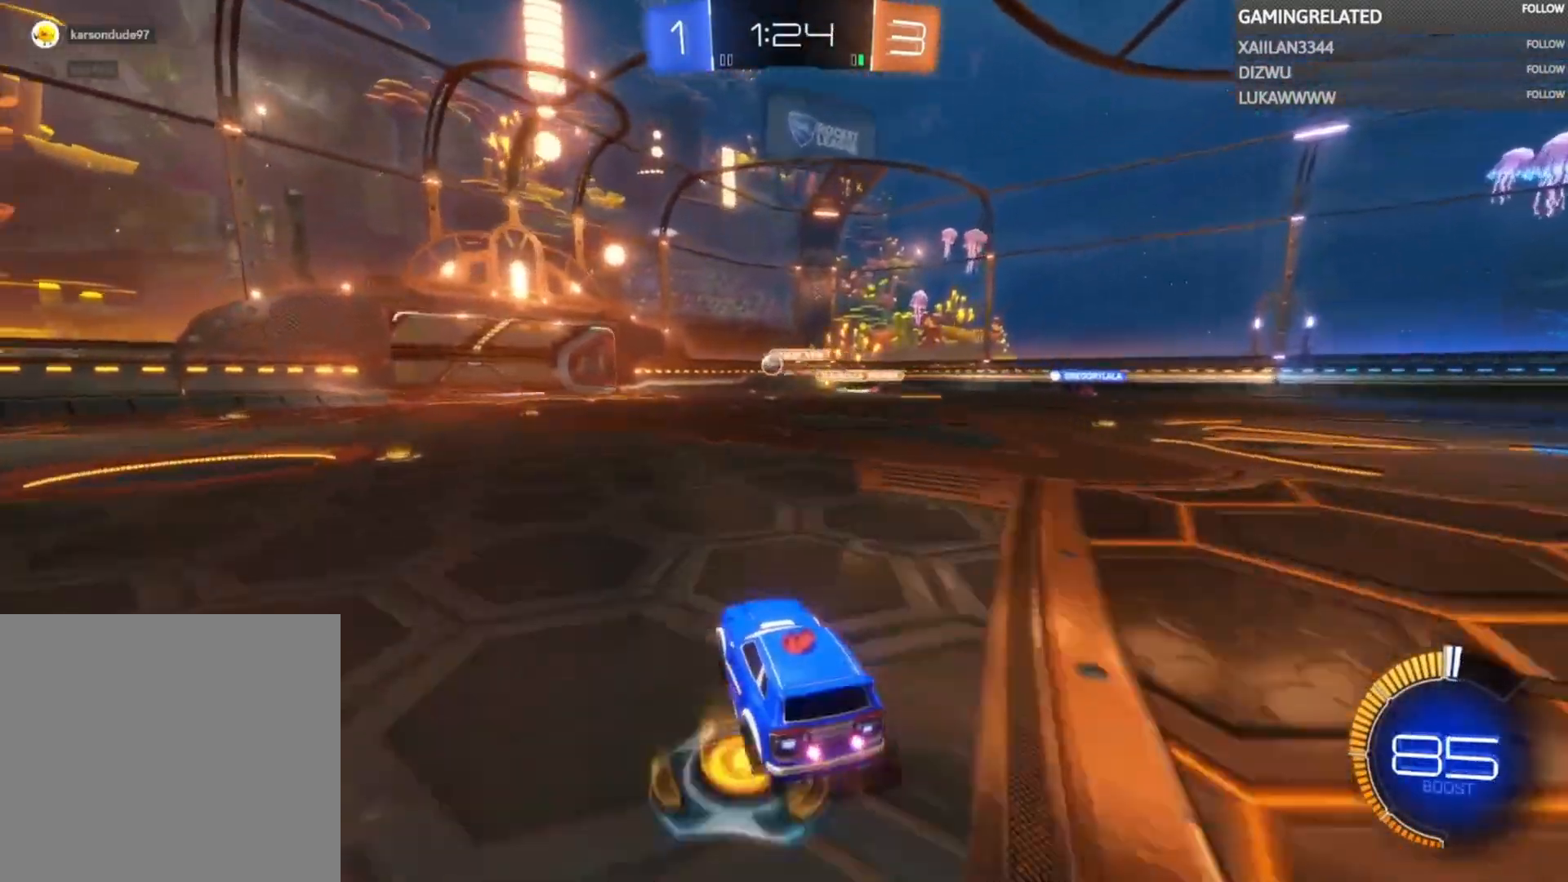
{"dt_ms": 500, "buttons": ["B", "R2"], "left_stick": "center", "right_stick": "center", "events": [[200, "left_stick", "left"], [333, "B", "down"], [333, "left_stick", "center"]]}
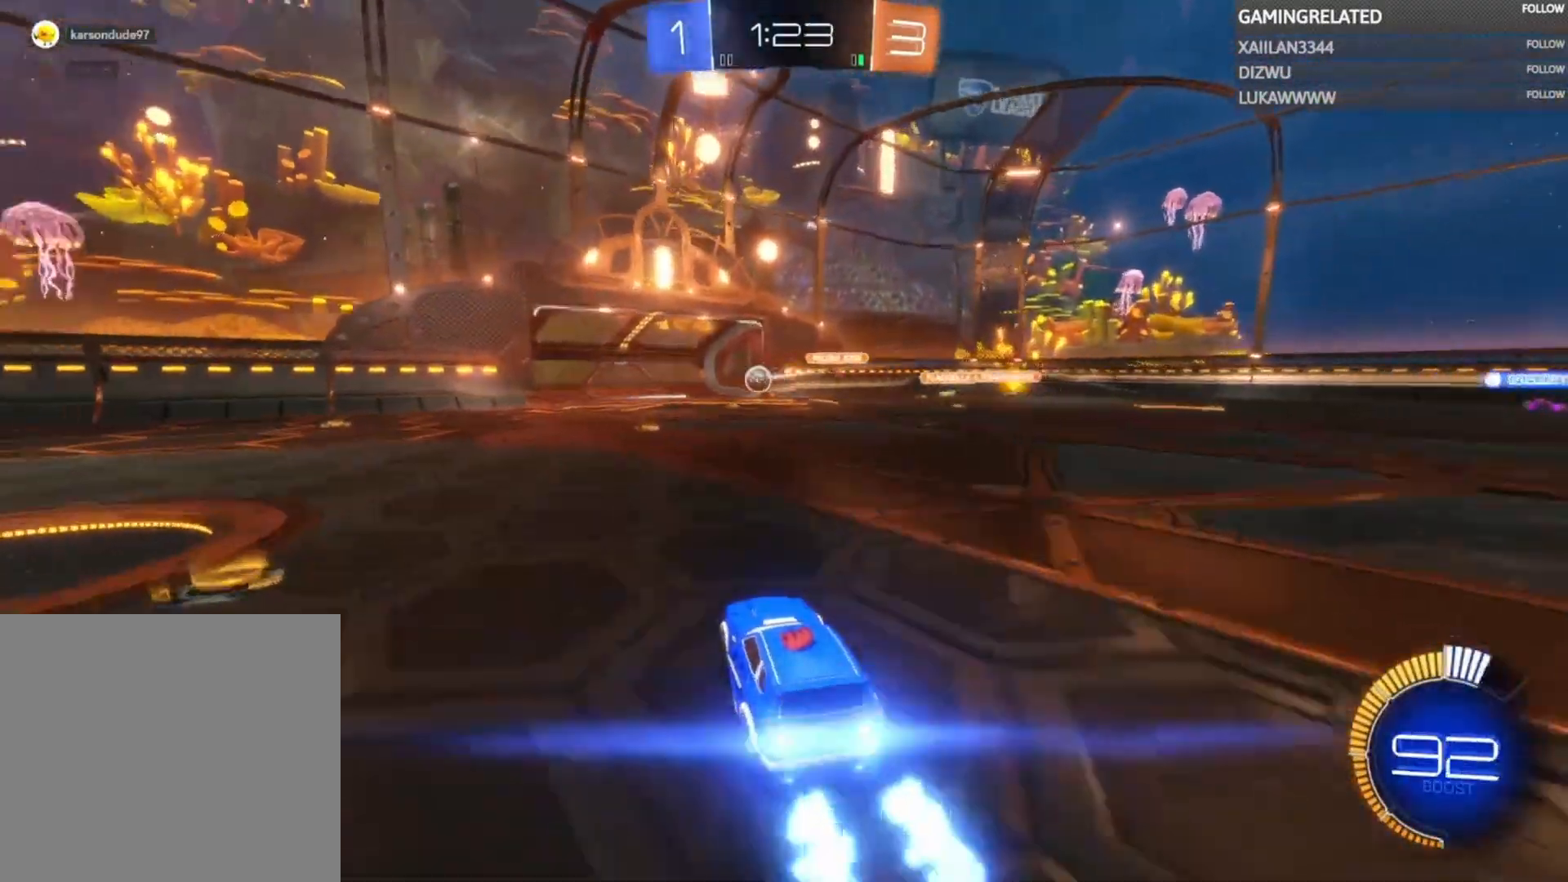
{"dt_ms": 500, "buttons": ["R2"], "left_stick": "center", "right_stick": "center", "events": [[67, "left_stick", "left"], [200, "B", "up"], [333, "left_stick", "center"]]}
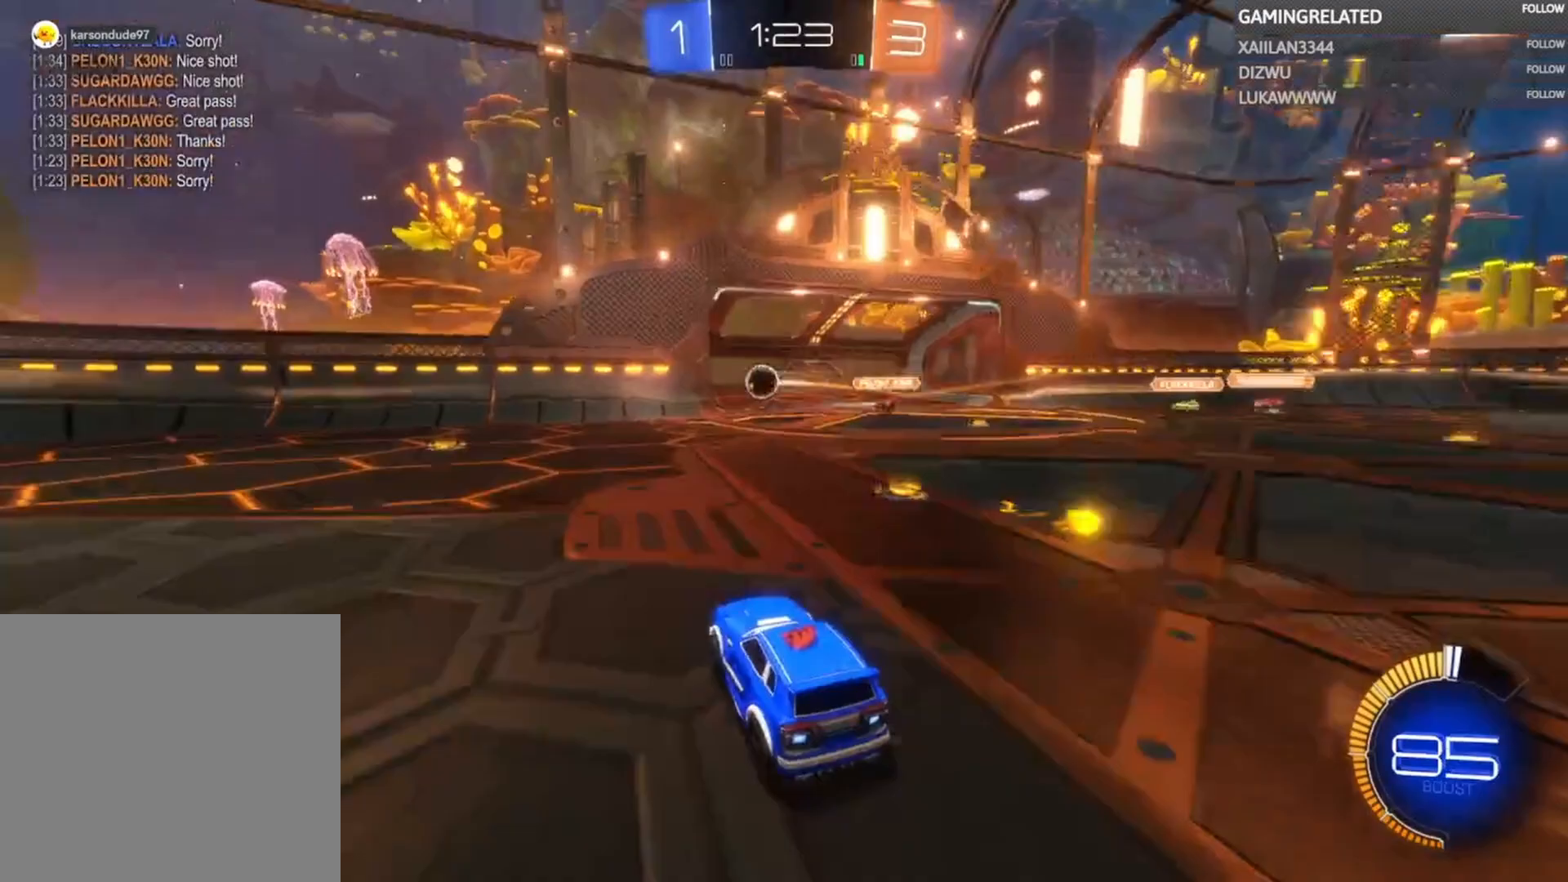
{"dt_ms": 500, "buttons": [], "left_stick": "center", "right_stick": "center", "events": [[233, "left_stick", "right"], [367, "R2", "up"], [400, "left_stick", "center"]]}
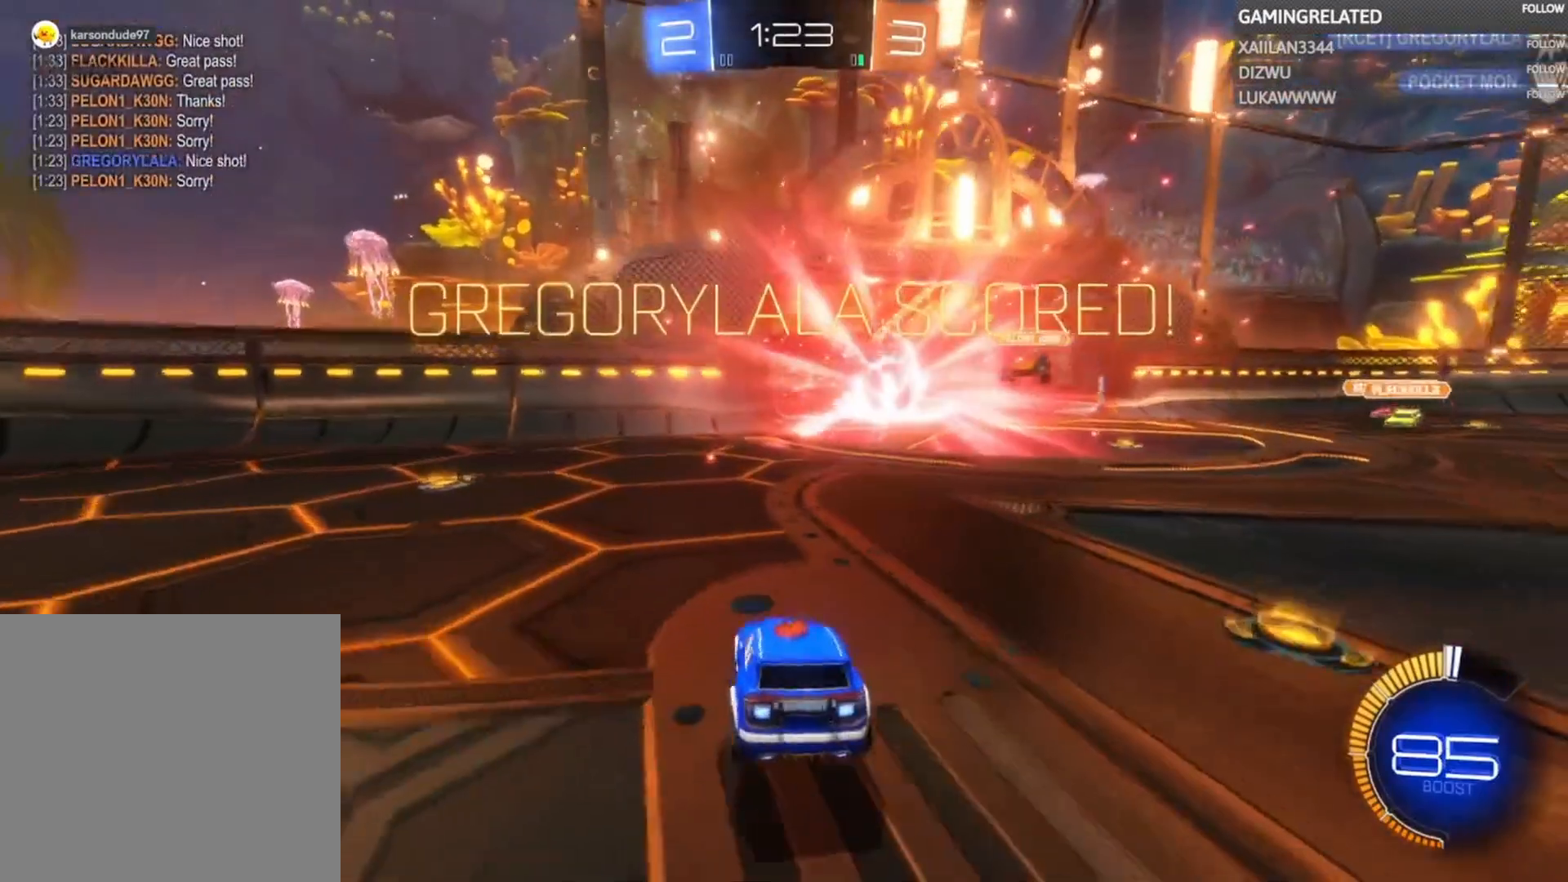
{"dt_ms": 500, "buttons": [], "left_stick": "down", "right_stick": "center", "events": [[100, "left_stick", "down"]]}
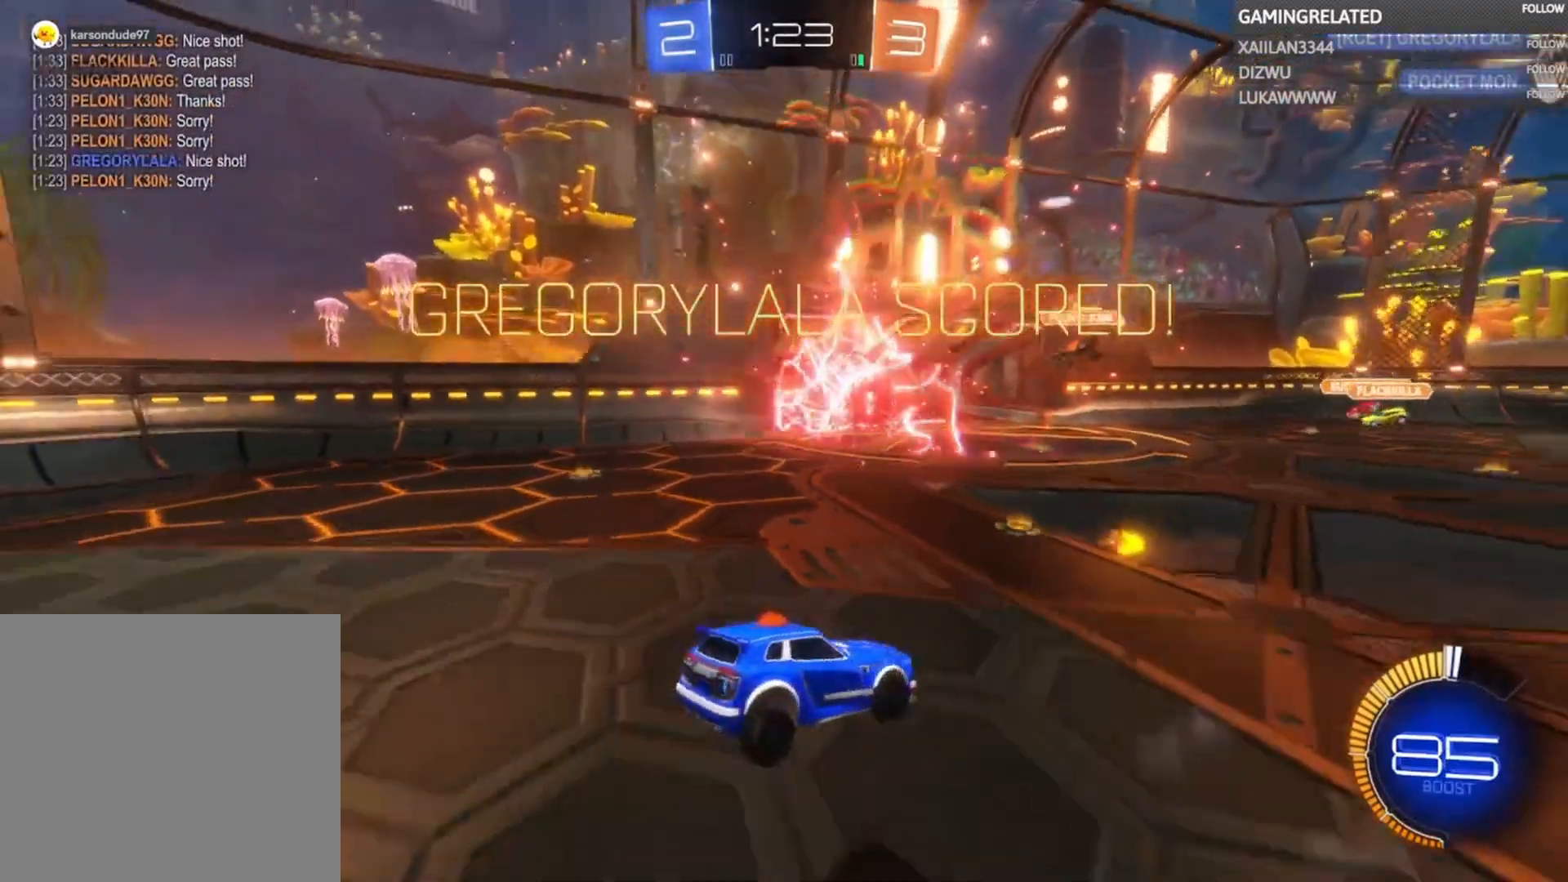
{"dt_ms": 500, "buttons": [], "left_stick": "down", "right_stick": "center", "events": []}
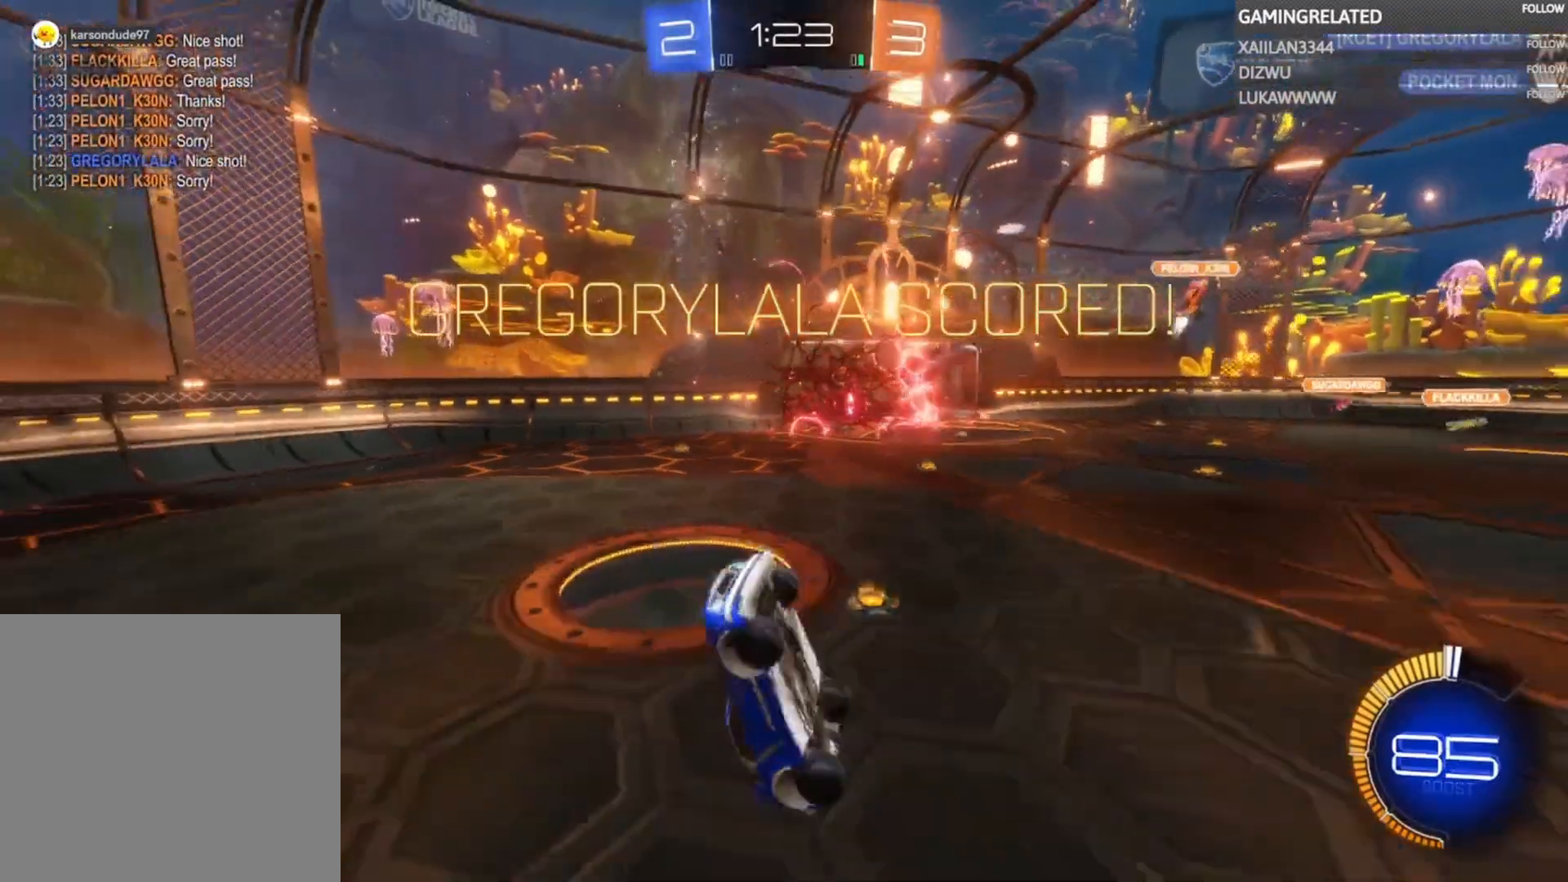
{"dt_ms": 500, "buttons": ["A", "B", "R1"], "left_stick": "center", "right_stick": "center", "events": [[67, "B", "down"], [67, "R1", "down"], [67, "left_stick", "center"], [100, "A", "down"]]}
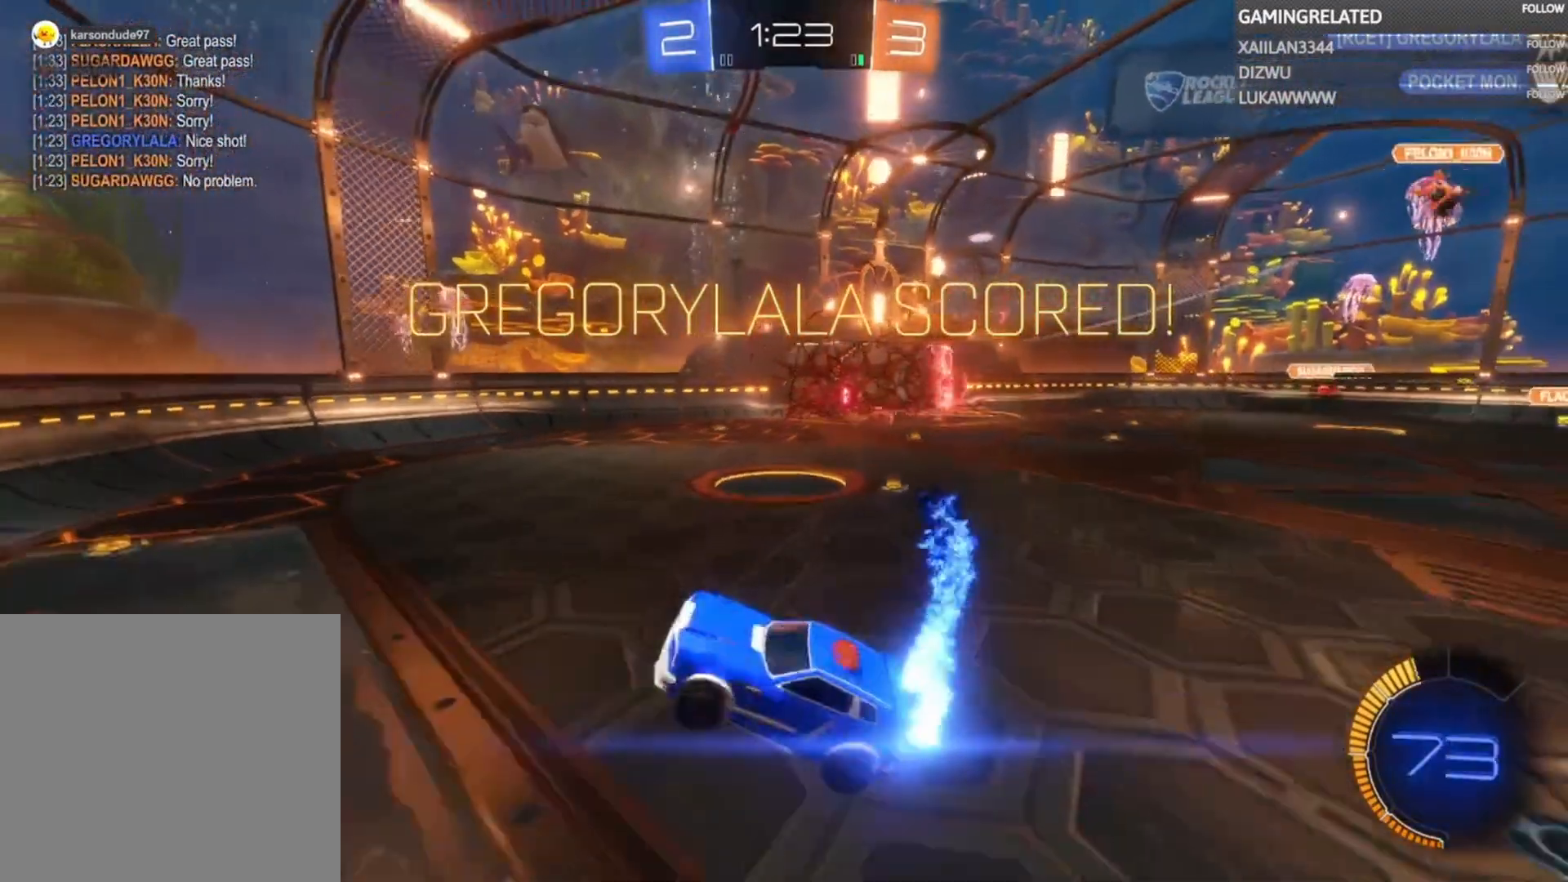
{"dt_ms": 500, "buttons": [], "left_stick": "center", "right_stick": "center", "events": [[433, "A", "up"], [433, "B", "up"], [433, "R1", "up"]]}